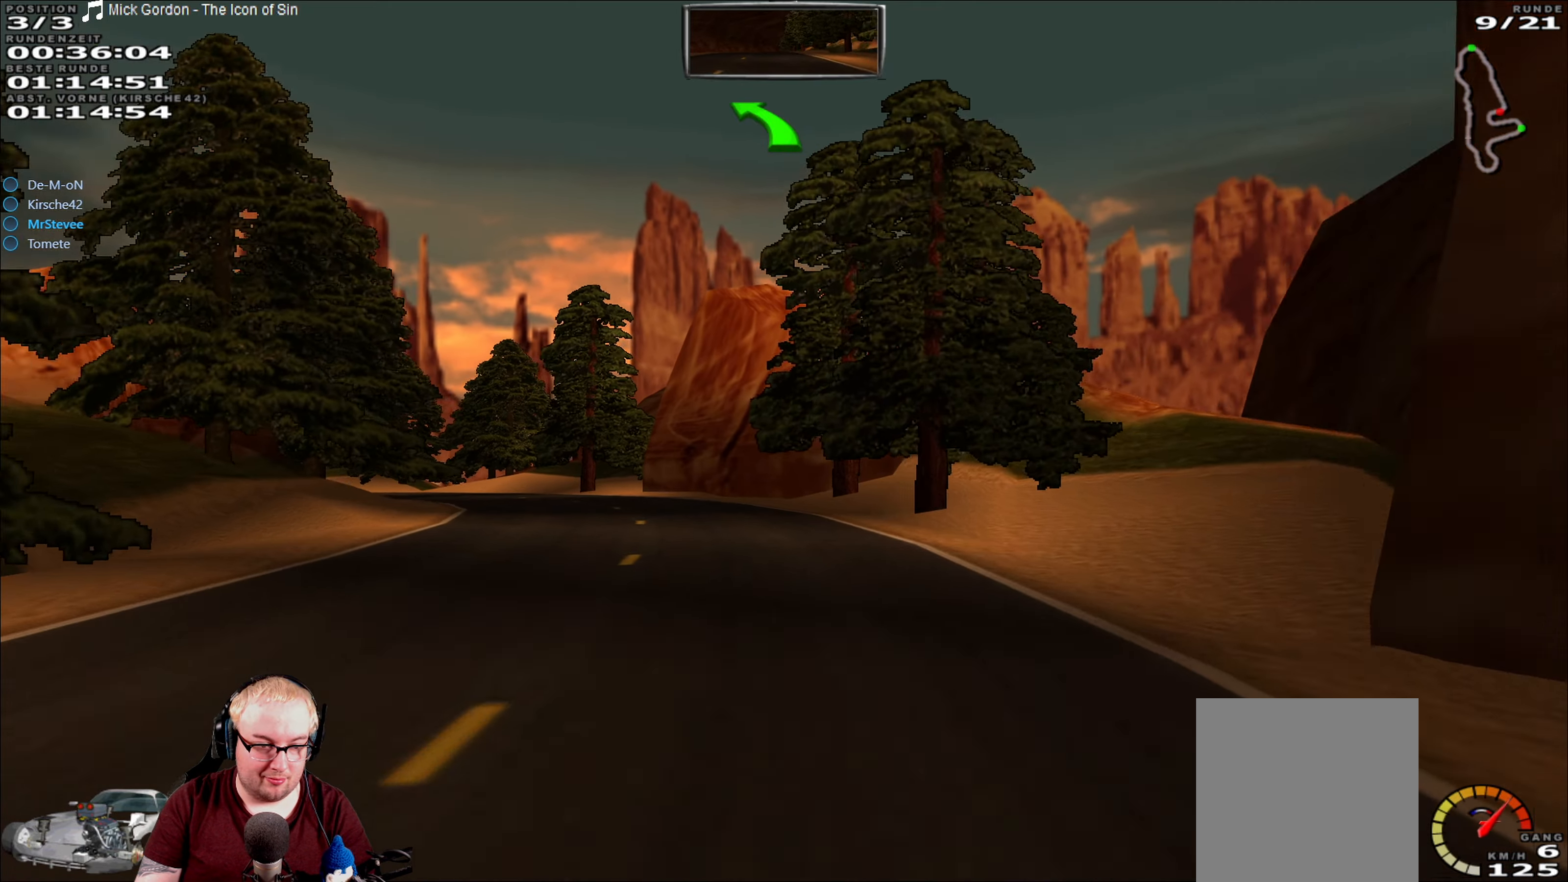
Gameplay with a controller (Xbox layout); each line is a JSON object with the inputs held at the frame after it (dt_ms = milliseconds from this image to that frame). "events" lists button and stick changes between this image and that frame as [ms after this image, input, new state], when the widget could be followed in between. Not read: A L3 R3.
{"dt_ms": 500, "buttons": ["R2"], "left_stick": "down-left", "right_stick": "center", "events": [[67, "left_stick", "center"], [350, "left_stick", "down-left"]]}
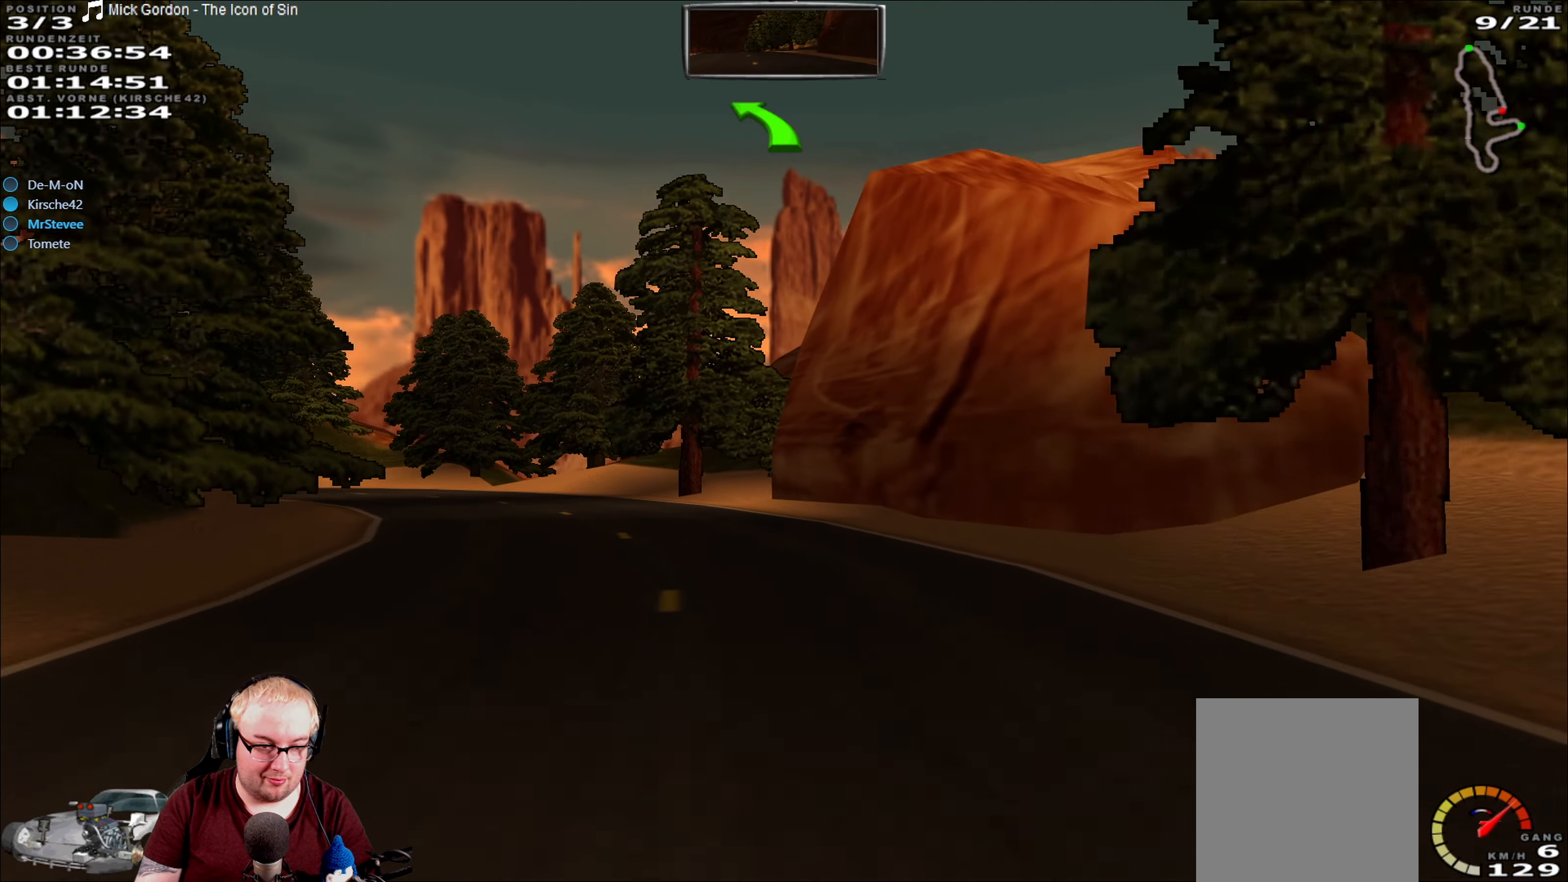
{"dt_ms": 500, "buttons": ["R2"], "left_stick": "center", "right_stick": "center", "events": [[483, "left_stick", "center"]]}
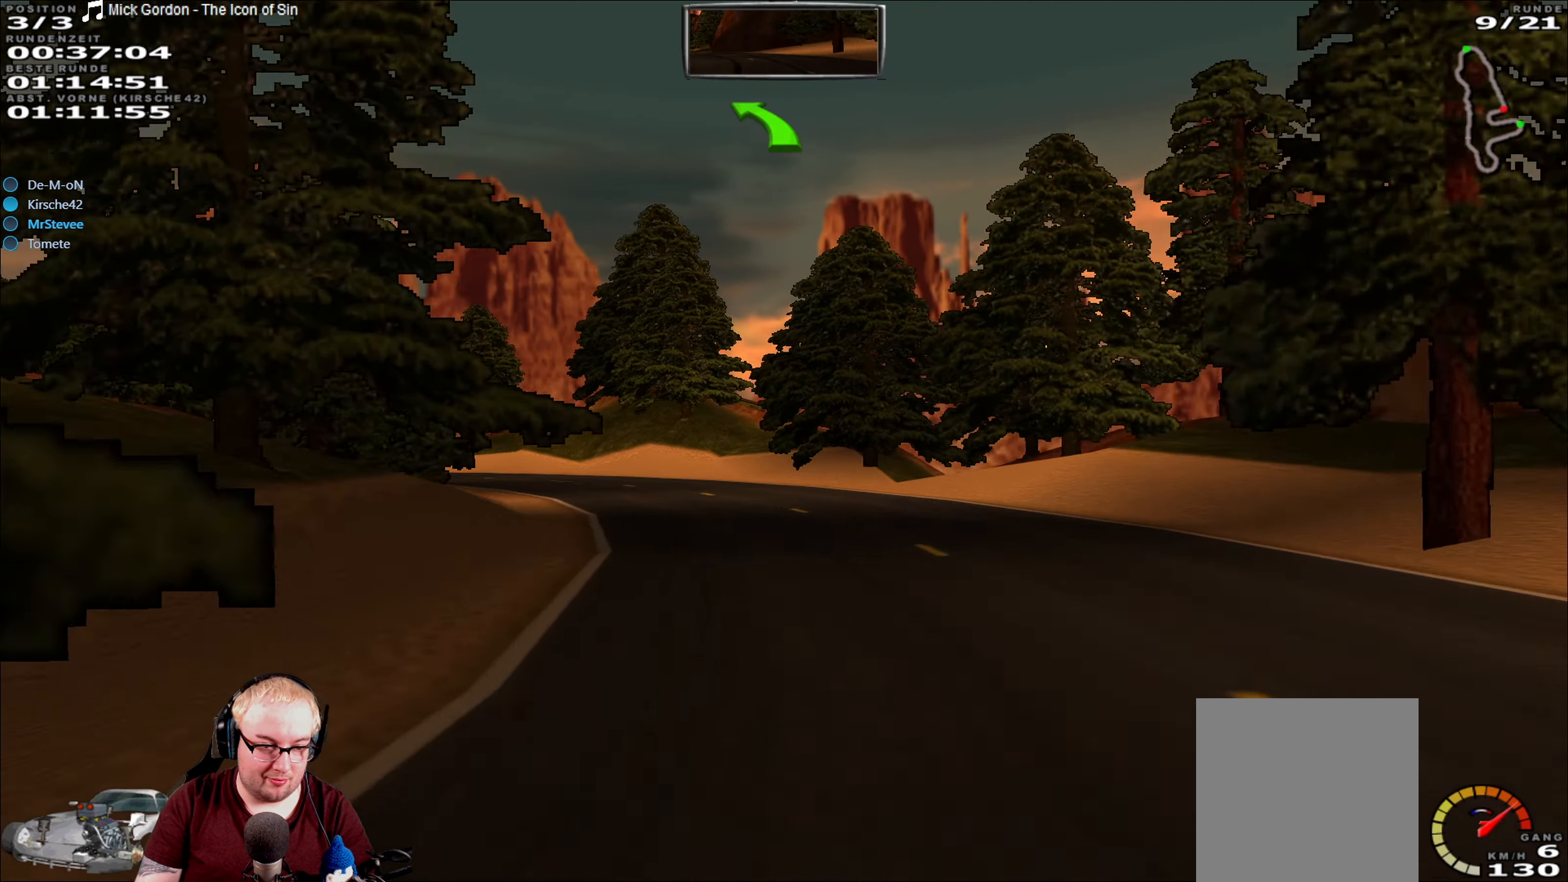
{"dt_ms": 500, "buttons": ["R2"], "left_stick": "center", "right_stick": "center", "events": [[117, "left_stick", "down-left"], [250, "left_stick", "center"], [333, "left_stick", "down-left"], [483, "left_stick", "center"]]}
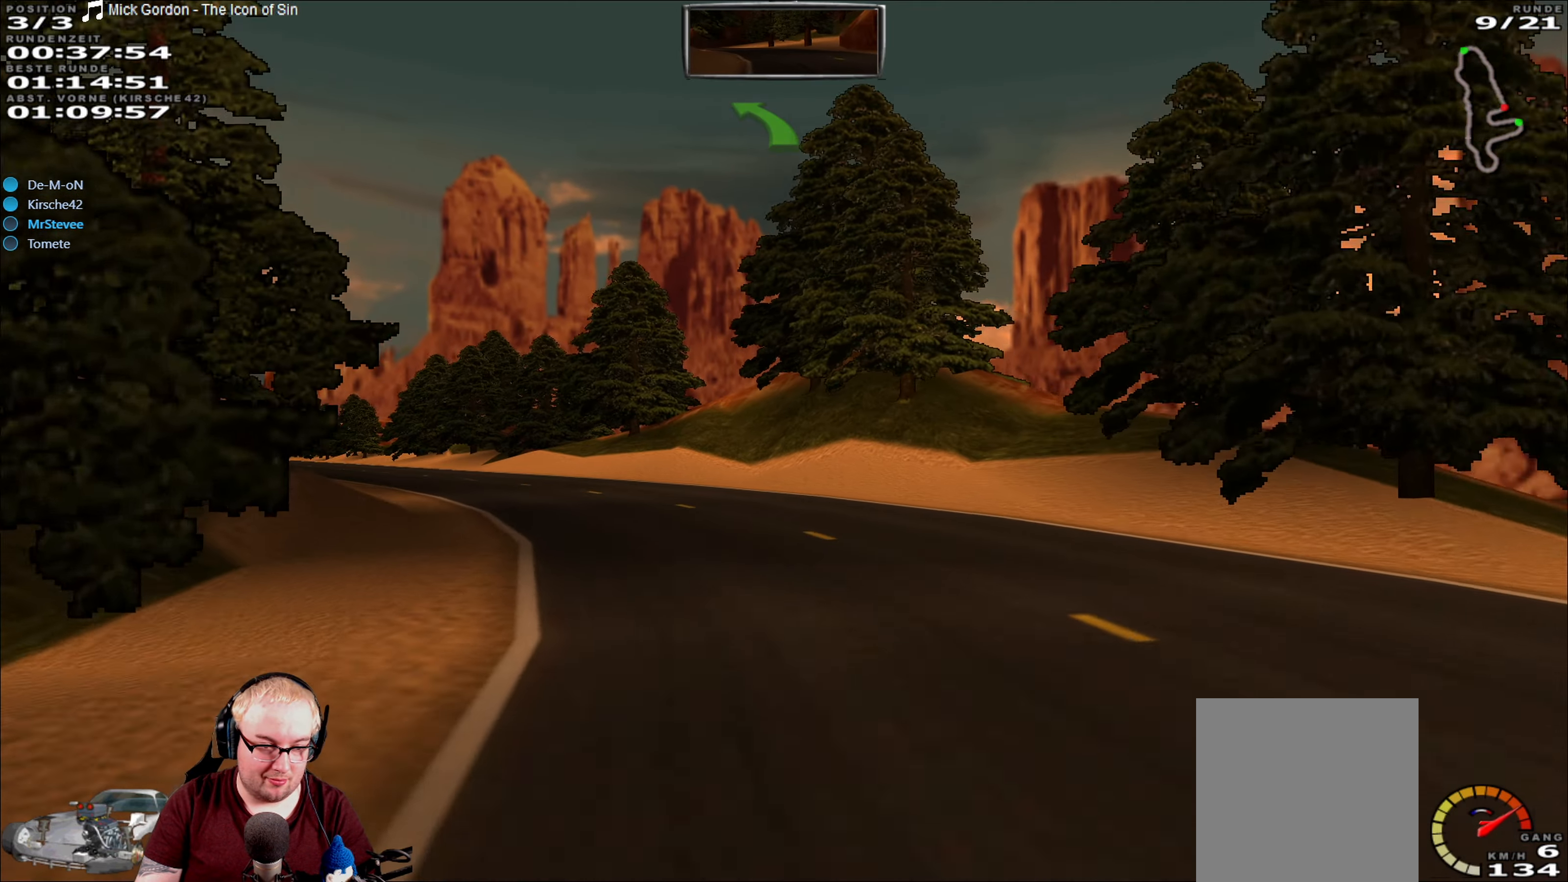
{"dt_ms": 500, "buttons": ["R2"], "left_stick": "left", "right_stick": "center", "events": [[83, "left_stick", "down-left"], [283, "left_stick", "center"], [383, "left_stick", "down-left"], [467, "left_stick", "left"]]}
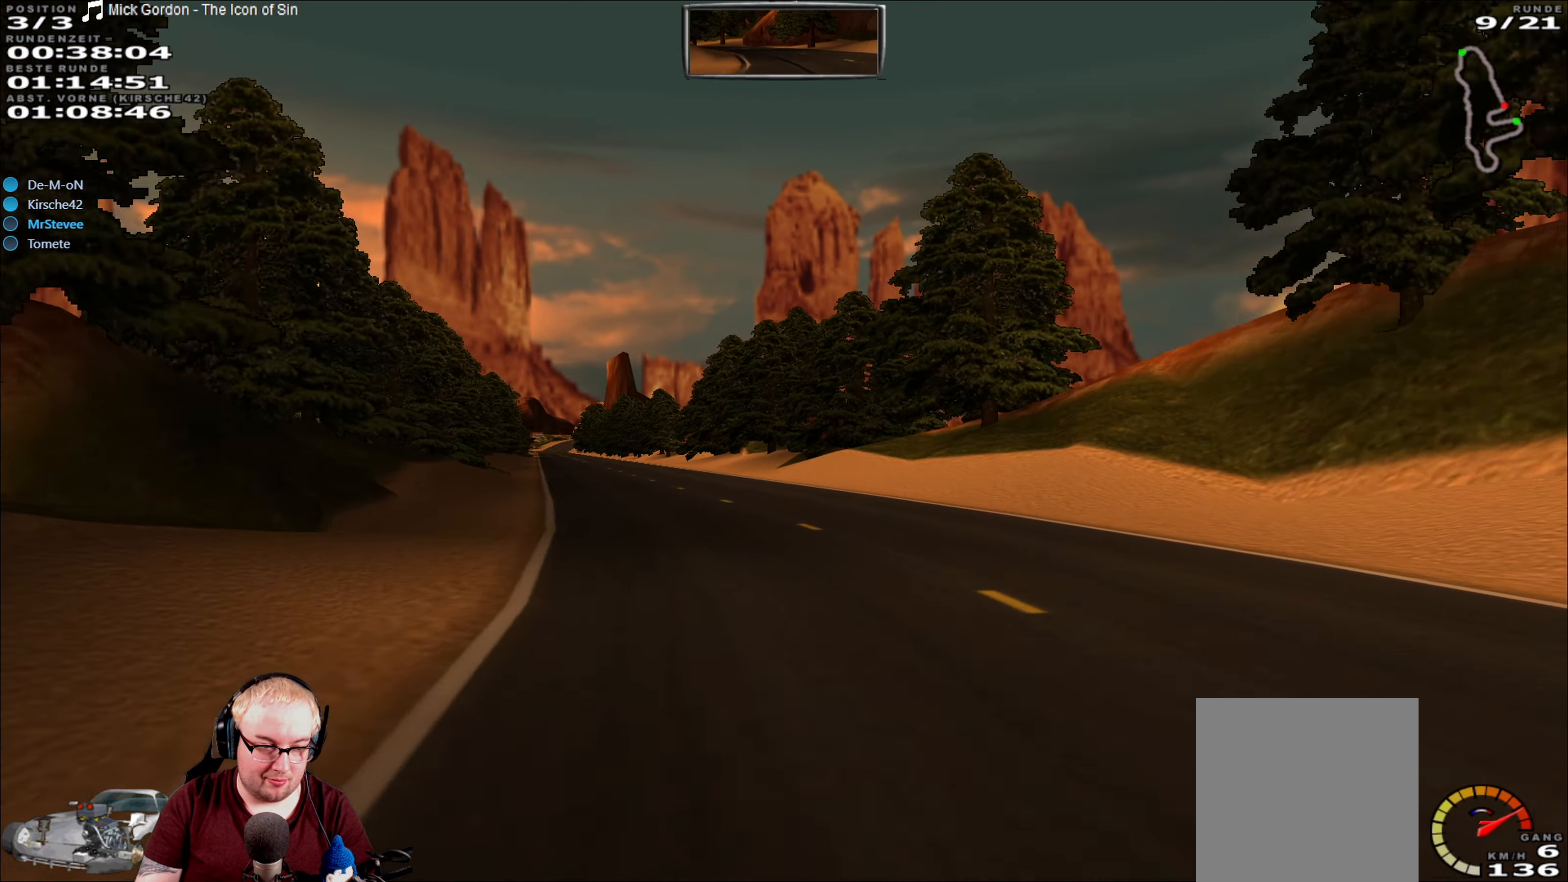
{"dt_ms": 500, "buttons": ["R2"], "left_stick": "center", "right_stick": "center", "events": [[133, "left_stick", "center"], [300, "left_stick", "right"], [450, "left_stick", "center"]]}
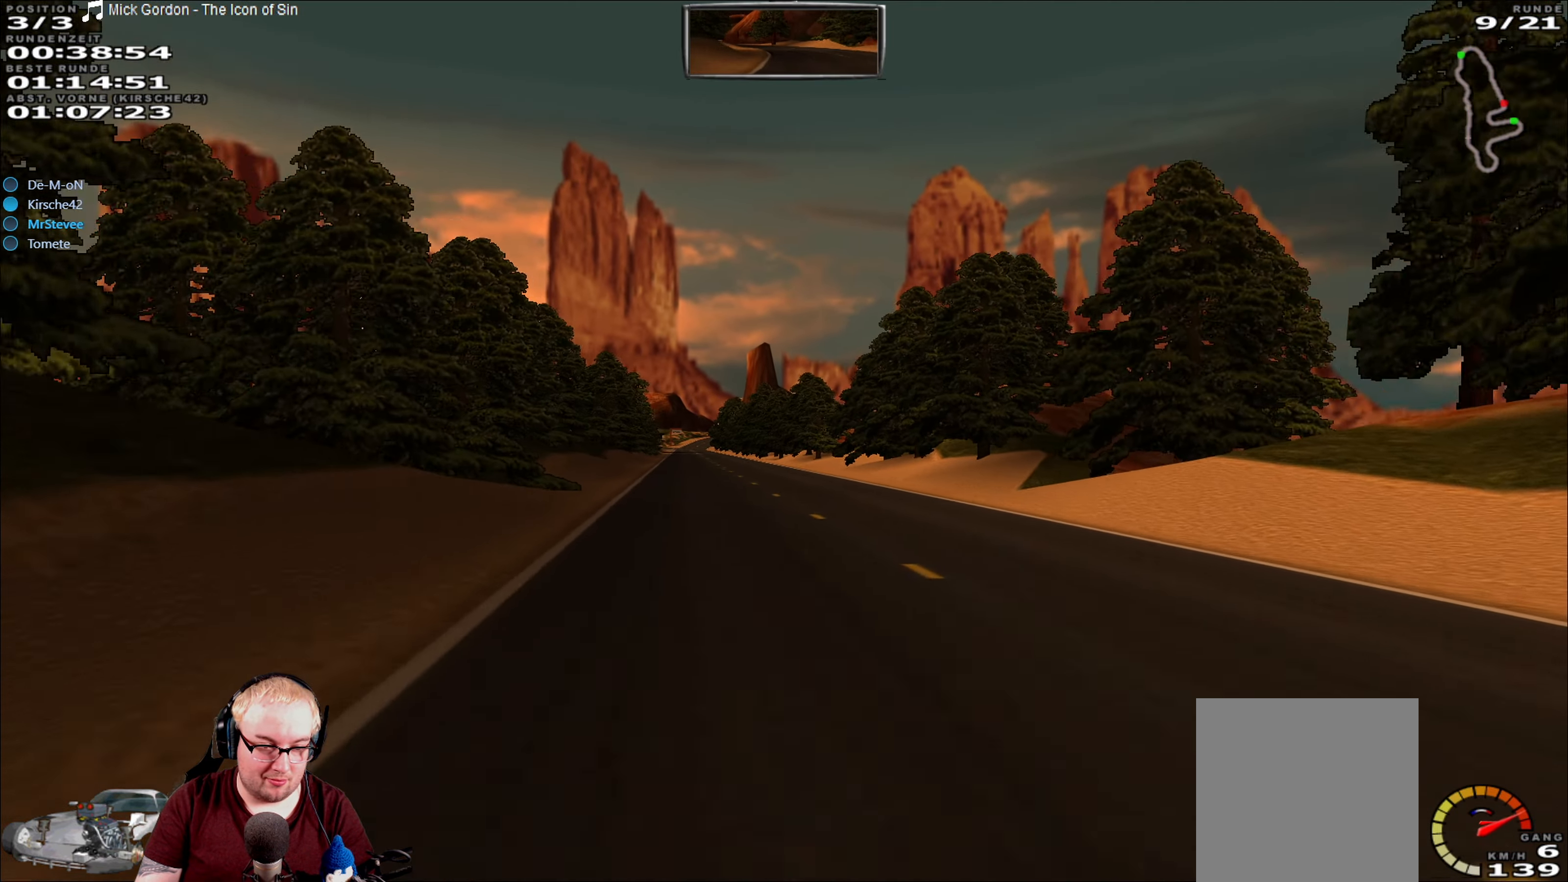
{"dt_ms": 500, "buttons": ["R2"], "left_stick": "center", "right_stick": "center", "events": [[100, "left_stick", "down-left"], [200, "left_stick", "center"]]}
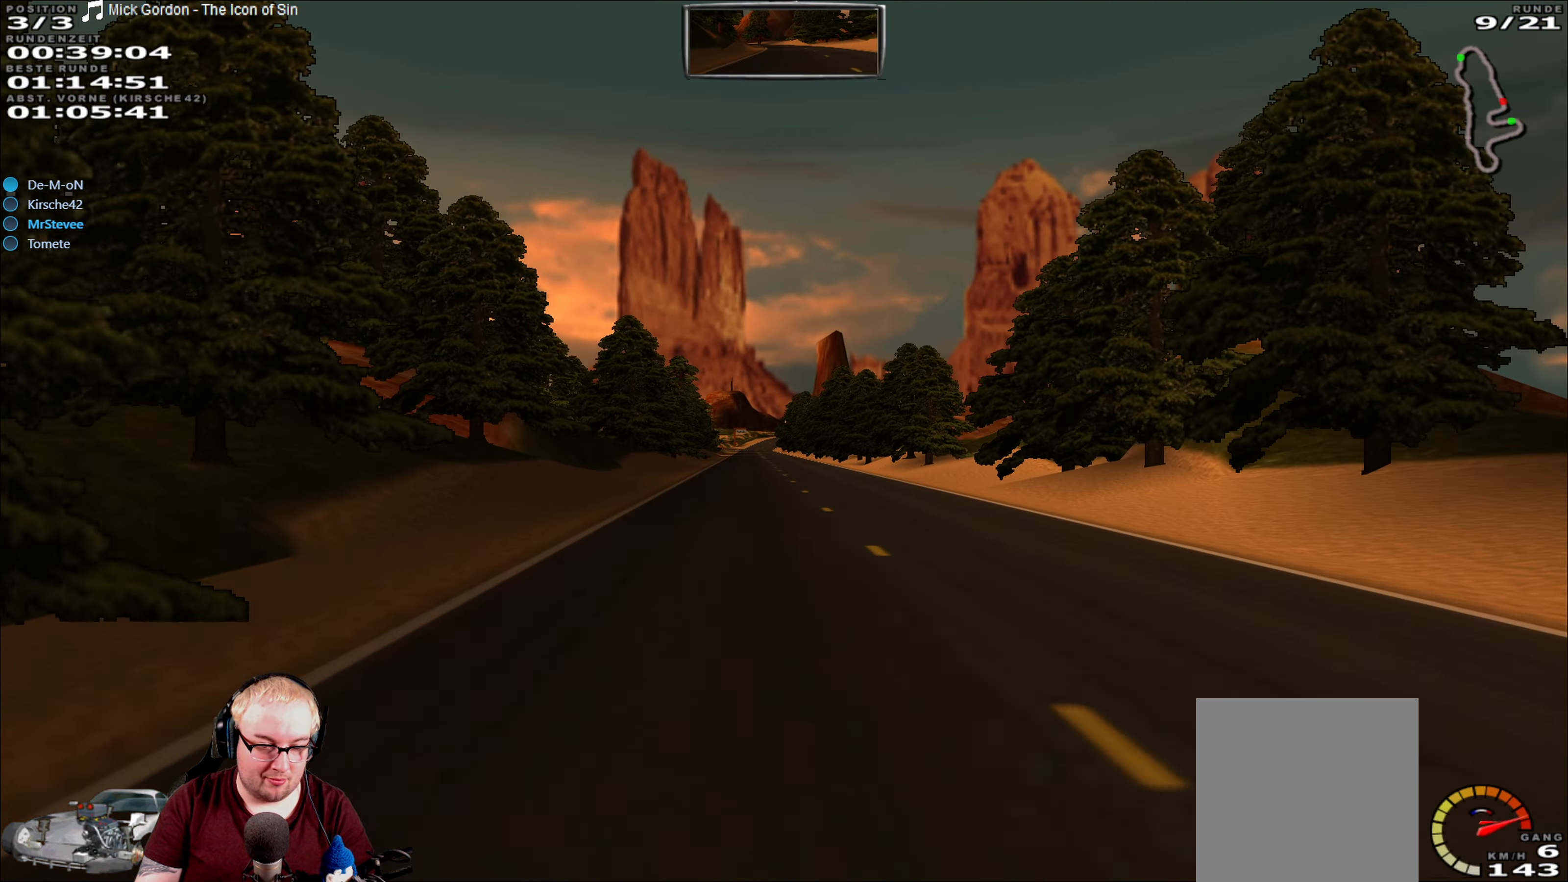
{"dt_ms": 500, "buttons": ["R2"], "left_stick": "center", "right_stick": "center", "events": [[67, "left_stick", "right"], [117, "left_stick", "center"], [350, "left_stick", "left"], [400, "left_stick", "center"]]}
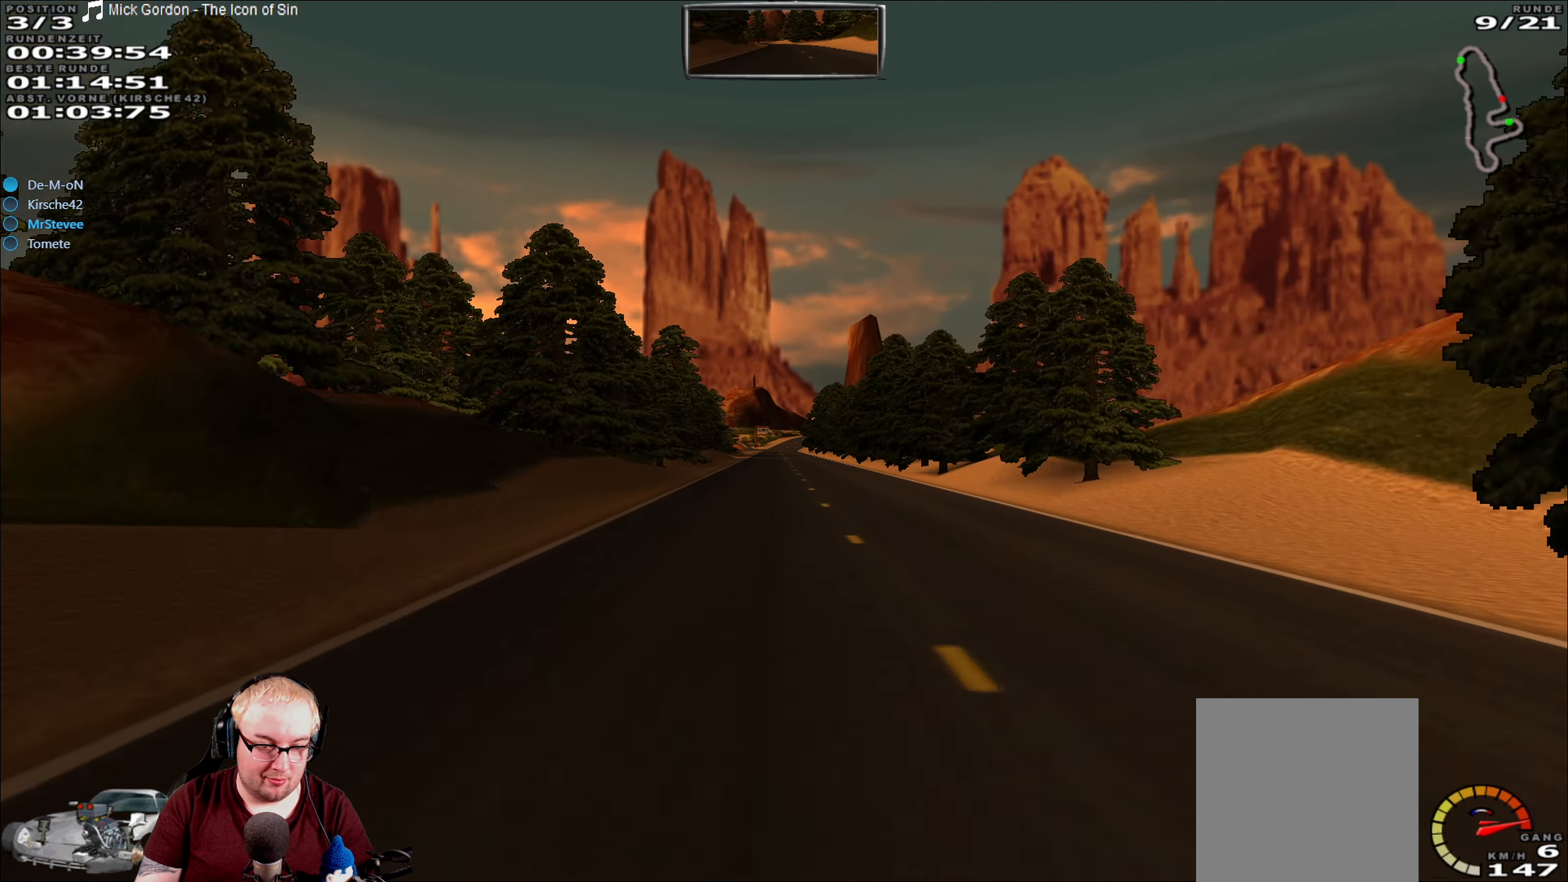
{"dt_ms": 500, "buttons": ["R2"], "left_stick": "center", "right_stick": "center", "events": []}
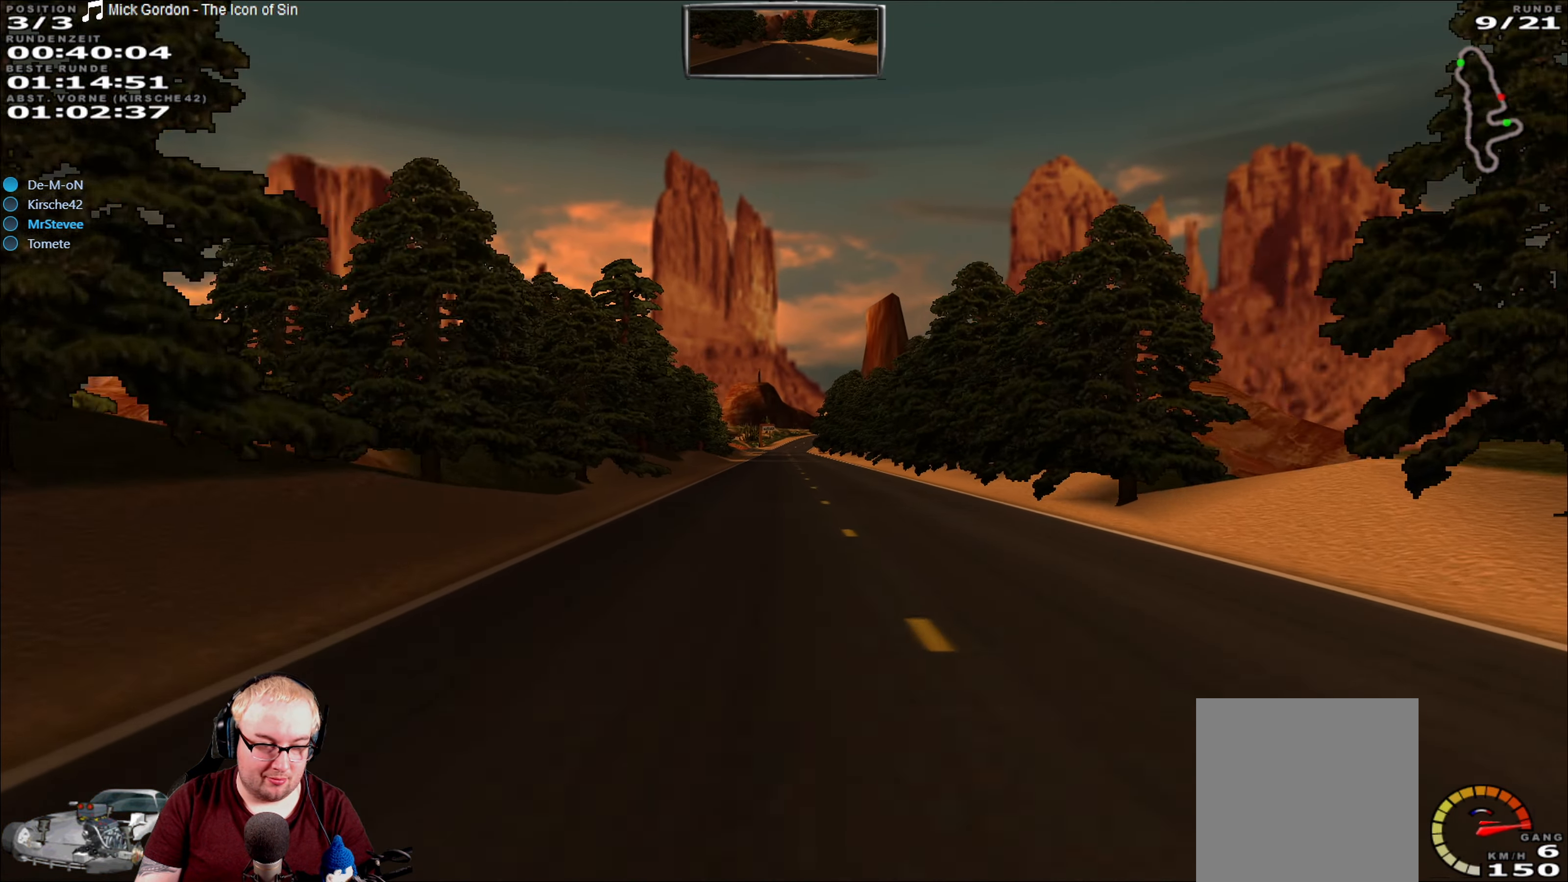
{"dt_ms": 500, "buttons": ["R2"], "left_stick": "center", "right_stick": "center", "events": []}
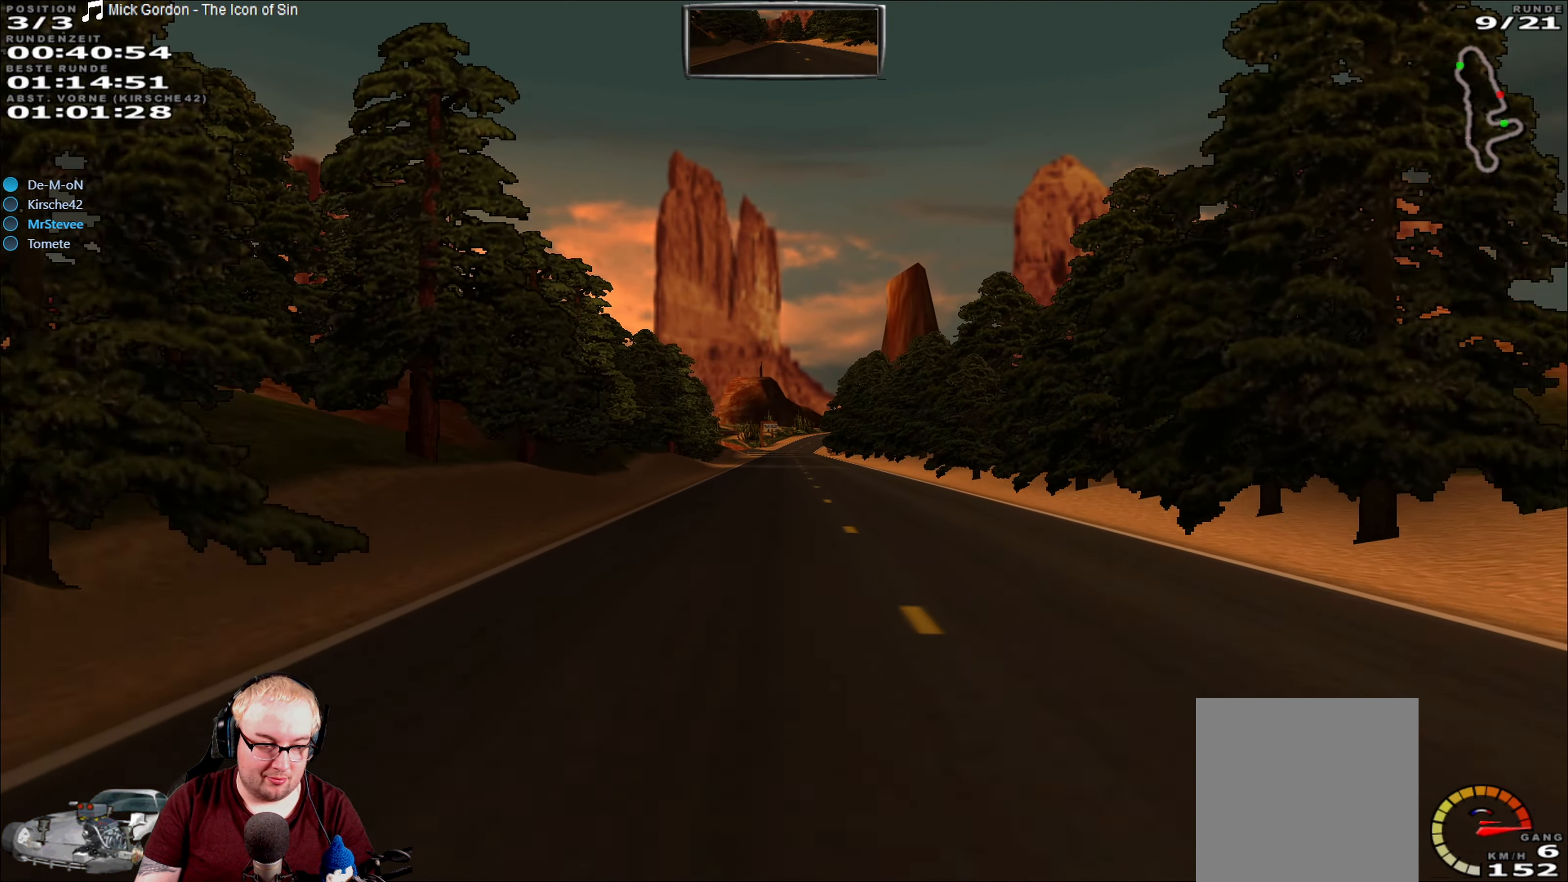
{"dt_ms": 500, "buttons": ["R2"], "left_stick": "left", "right_stick": "center", "events": [[467, "left_stick", "left"]]}
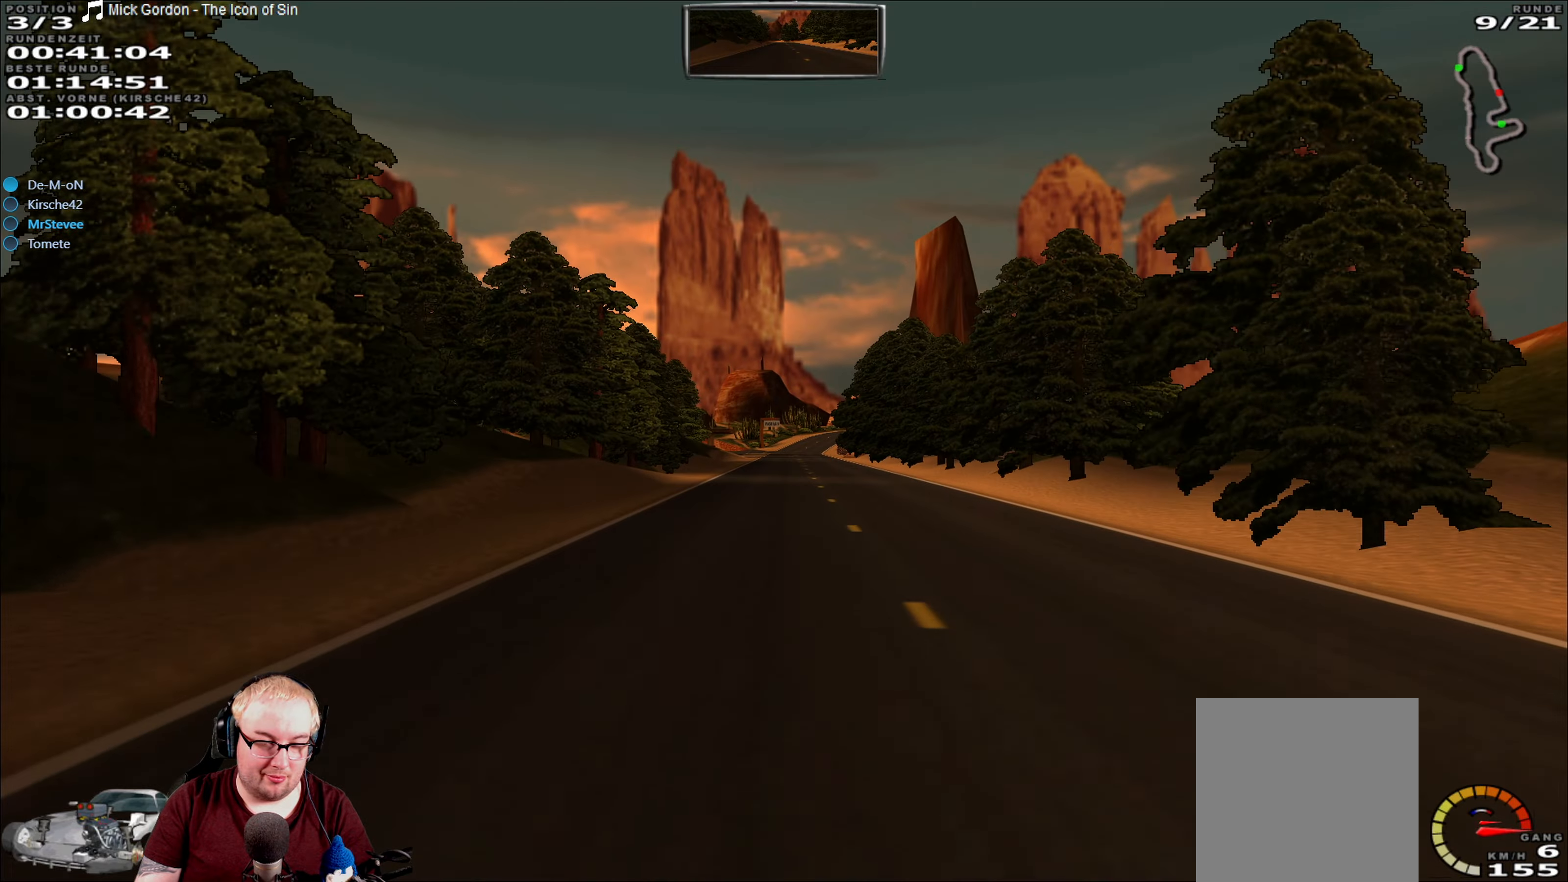
{"dt_ms": 500, "buttons": ["R2"], "left_stick": "center", "right_stick": "center", "events": [[67, "left_stick", "center"]]}
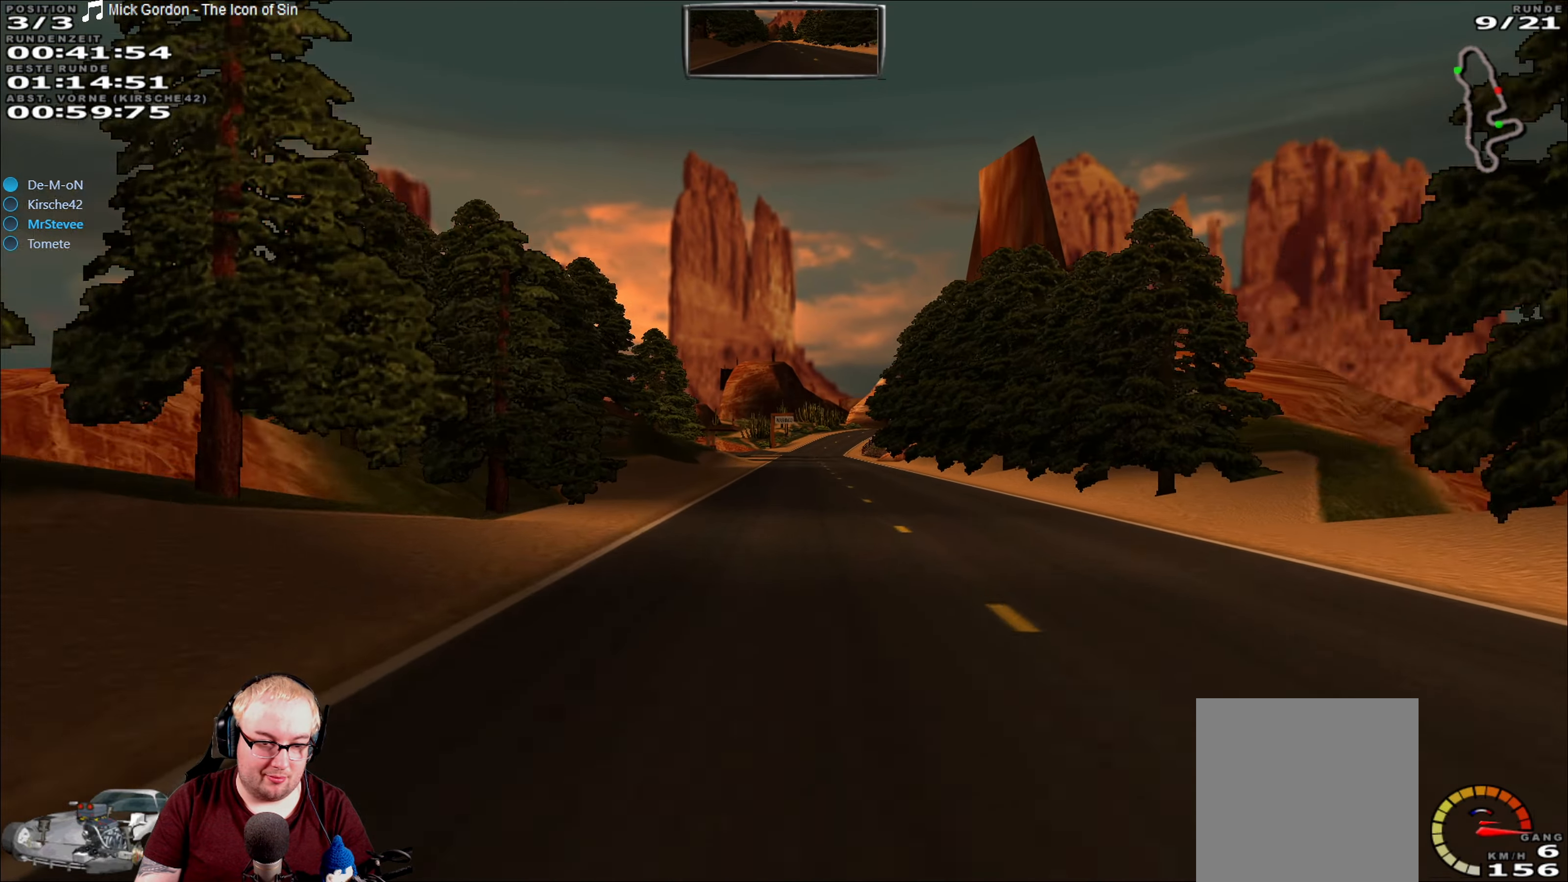
{"dt_ms": 500, "buttons": ["R2"], "left_stick": "center", "right_stick": "center", "events": []}
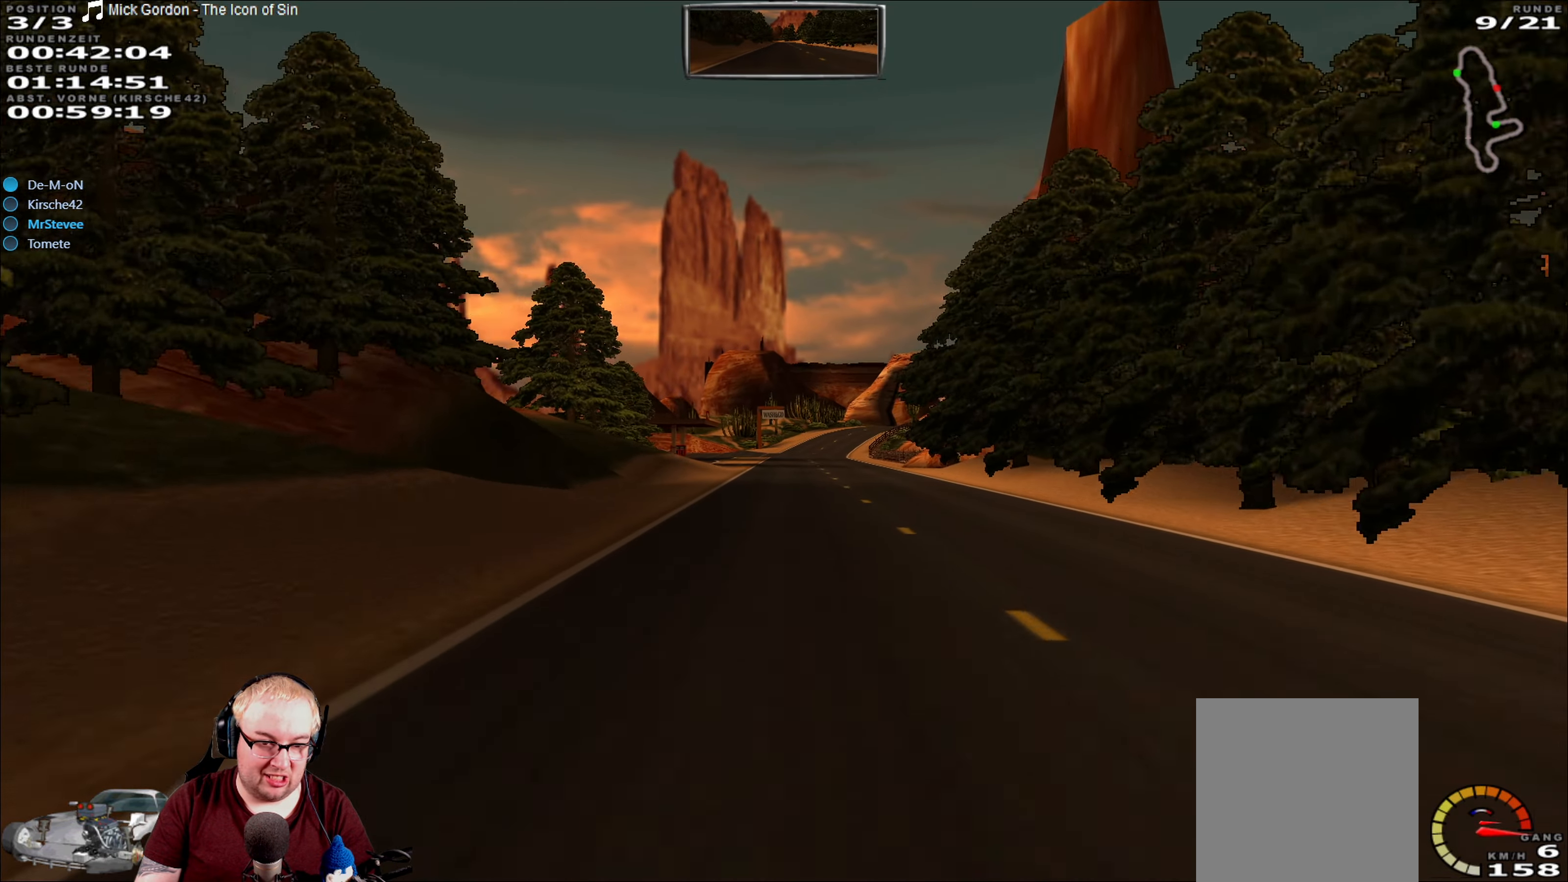
{"dt_ms": 500, "buttons": ["R2"], "left_stick": "center", "right_stick": "center", "events": []}
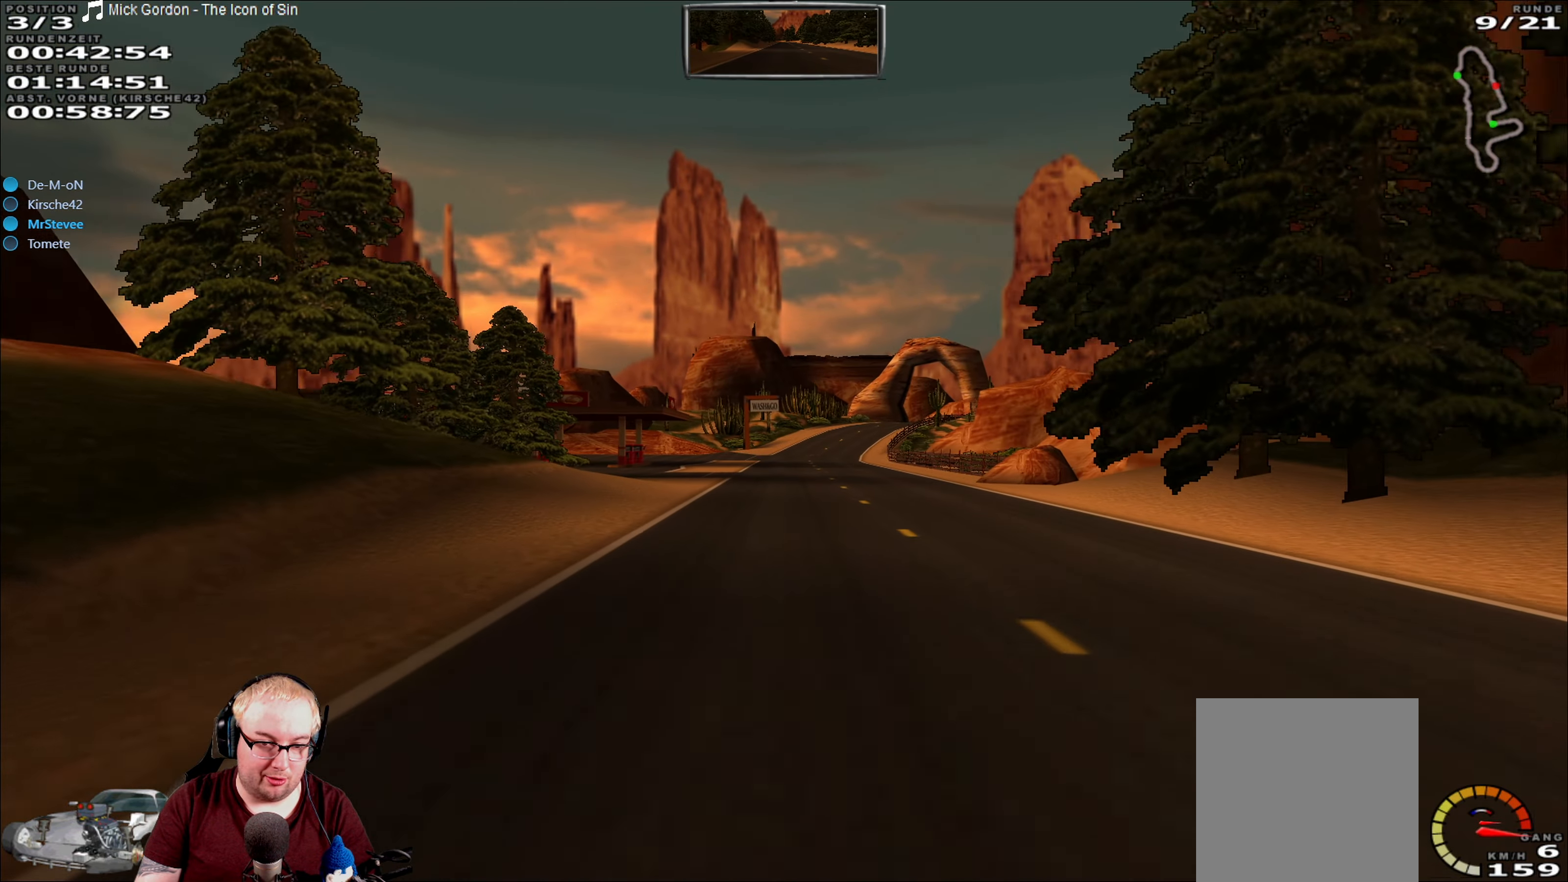
{"dt_ms": 500, "buttons": ["R2"], "left_stick": "center", "right_stick": "center", "events": []}
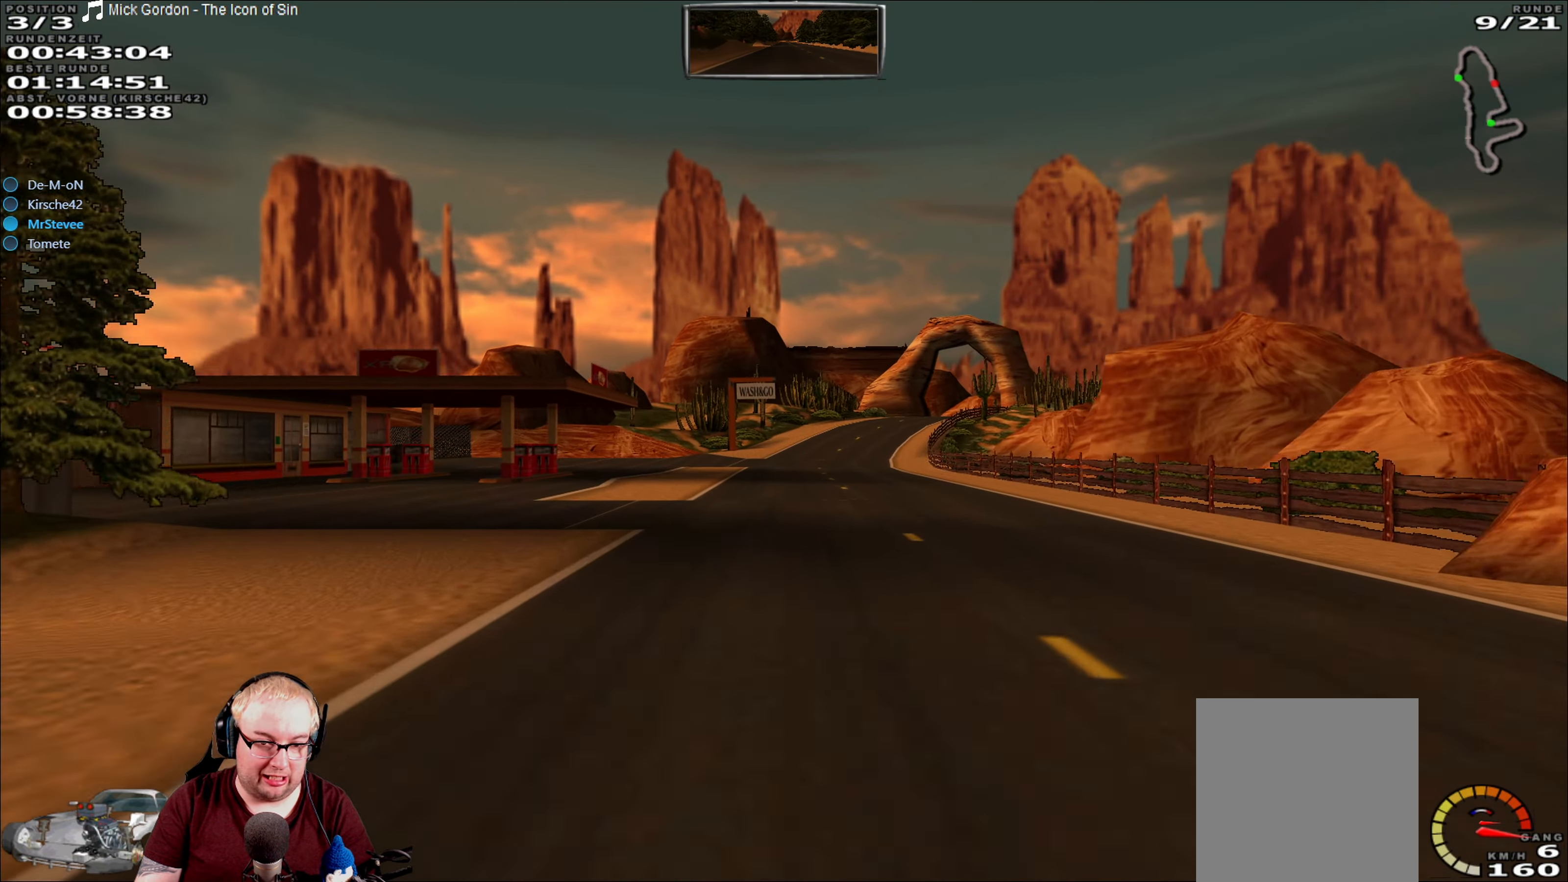
{"dt_ms": 500, "buttons": ["R2"], "left_stick": "center", "right_stick": "center", "events": []}
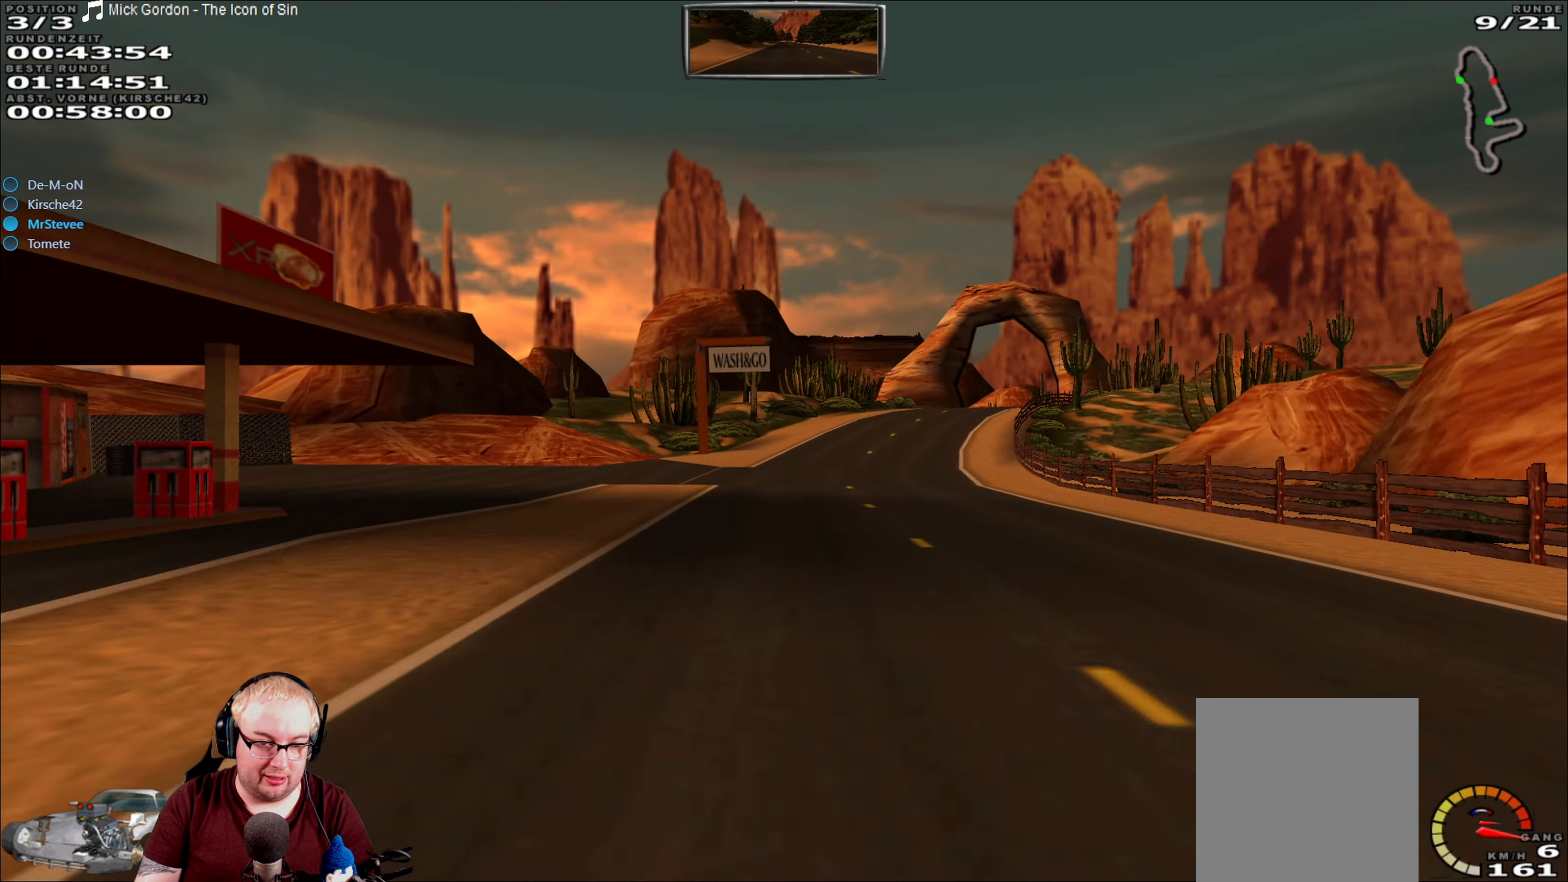
{"dt_ms": 500, "buttons": ["R2"], "left_stick": "center", "right_stick": "center", "events": [[217, "left_stick", "right"], [417, "left_stick", "center"]]}
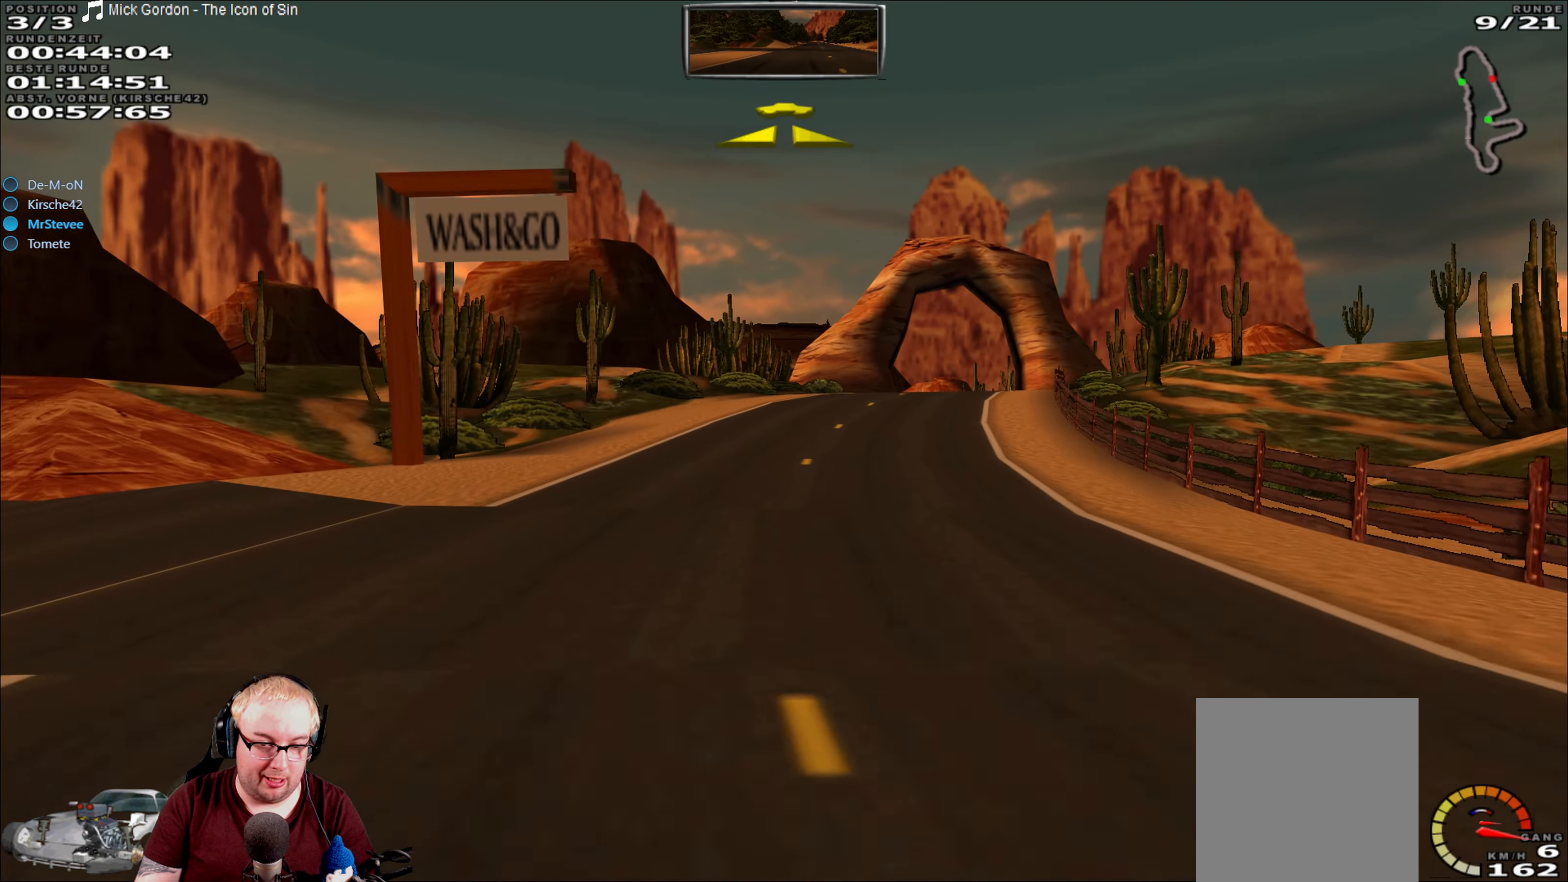
{"dt_ms": 500, "buttons": ["R2"], "left_stick": "right", "right_stick": "center", "events": [[117, "left_stick", "right"], [350, "left_stick", "center"], [500, "left_stick", "right"]]}
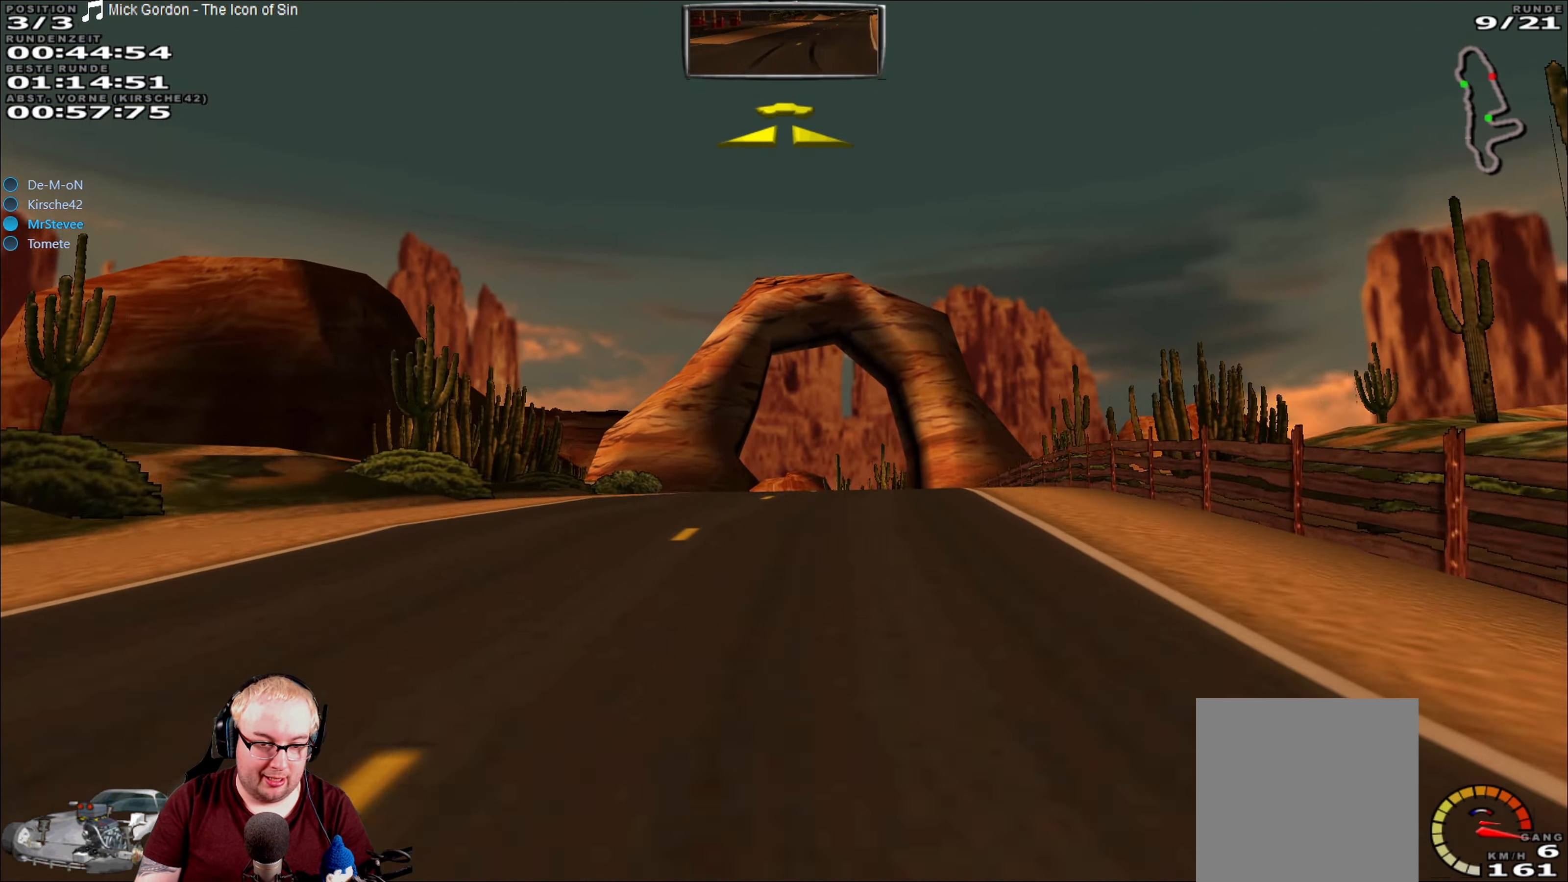
{"dt_ms": 500, "buttons": ["R2"], "left_stick": "center", "right_stick": "center", "events": [[84, "left_stick", "center"]]}
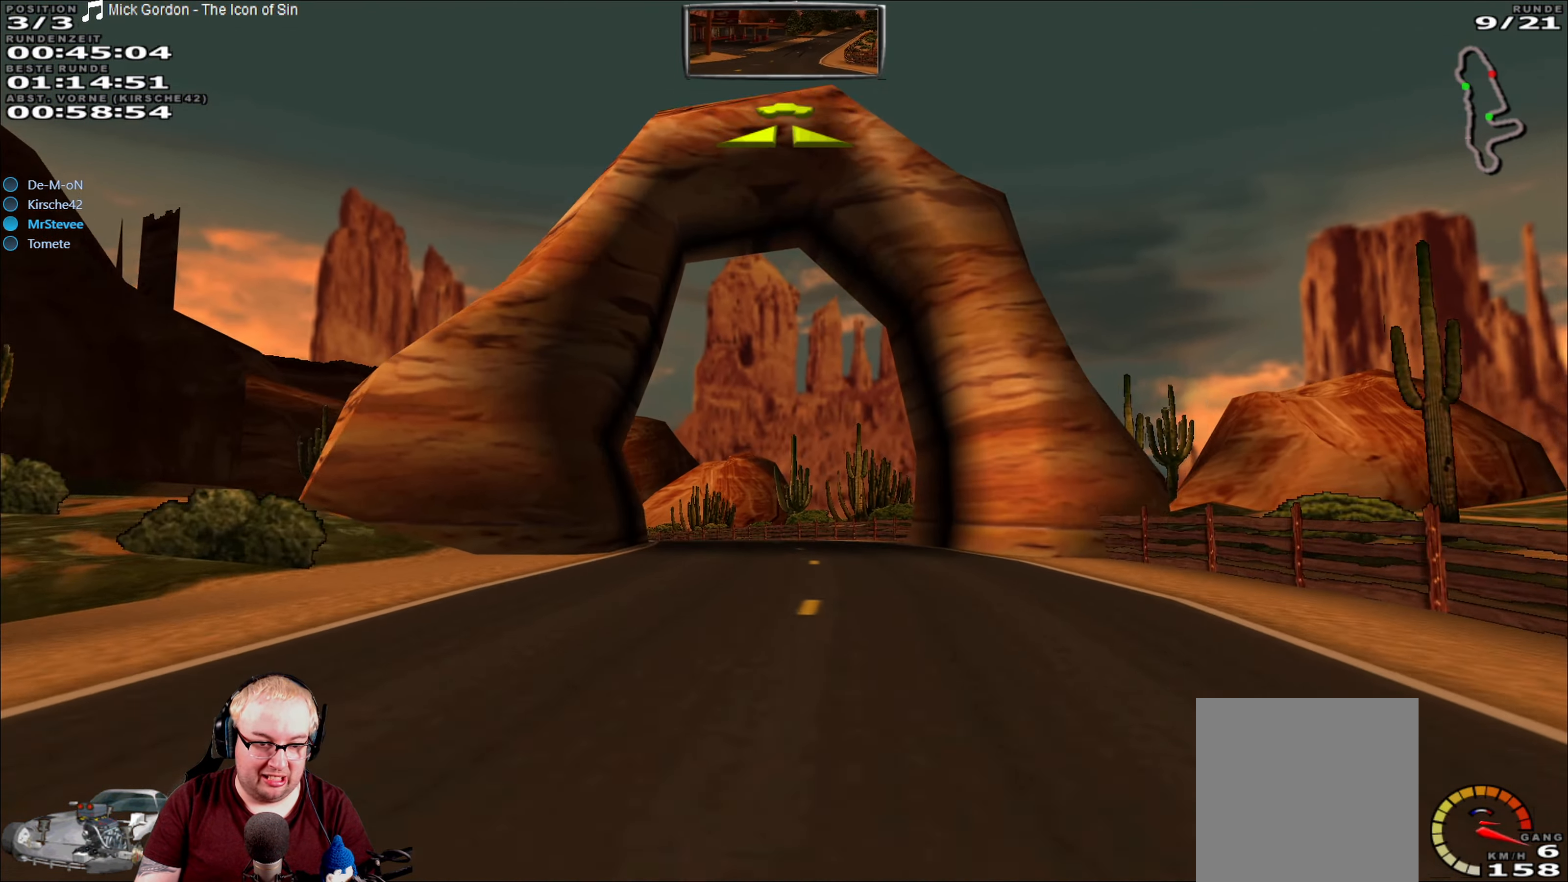
{"dt_ms": 500, "buttons": ["R2"], "left_stick": "center", "right_stick": "center", "events": [[117, "left_stick", "down-left"], [284, "left_stick", "center"], [367, "left_stick", "down-left"], [484, "left_stick", "center"]]}
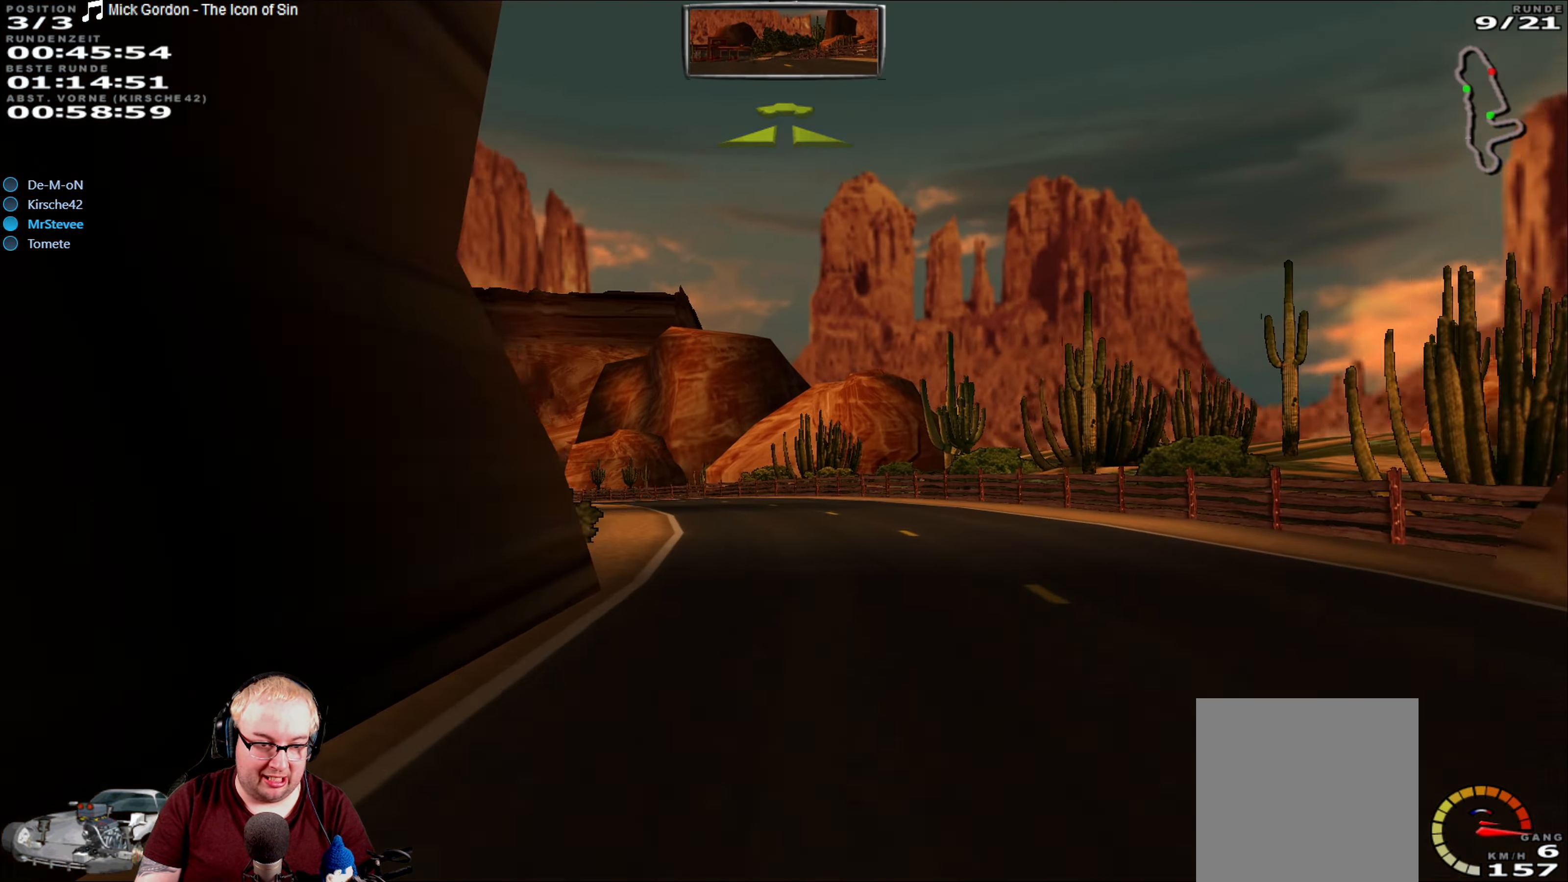
{"dt_ms": 500, "buttons": ["R2"], "left_stick": "down-left", "right_stick": "center", "events": [[333, "left_stick", "down-left"]]}
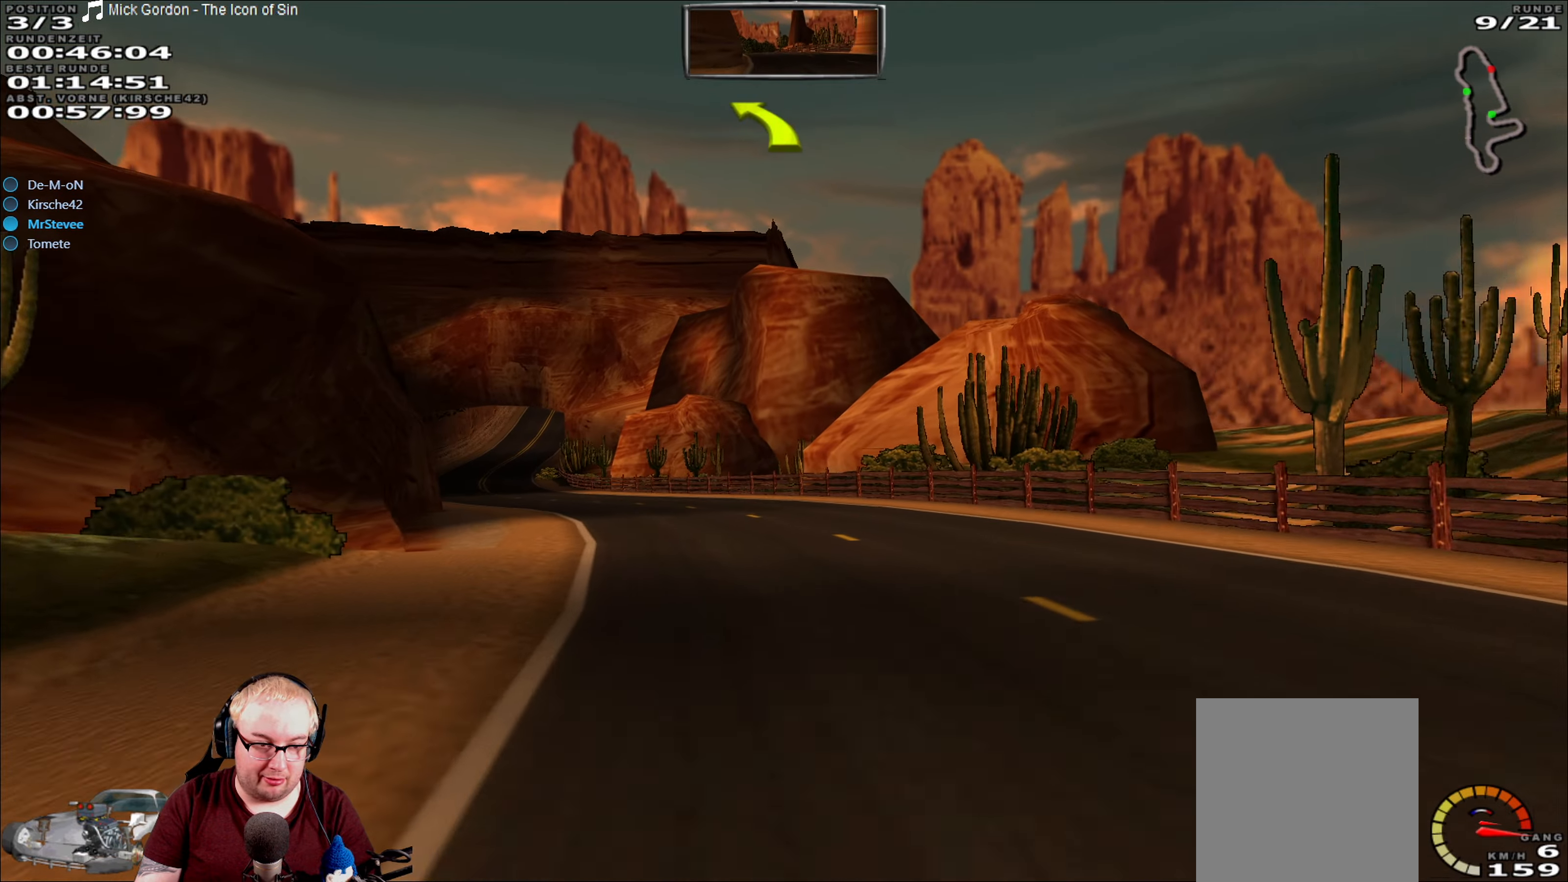
{"dt_ms": 500, "buttons": ["R2"], "left_stick": "down-left", "right_stick": "center", "events": [[50, "left_stick", "center"], [283, "left_stick", "down-left"]]}
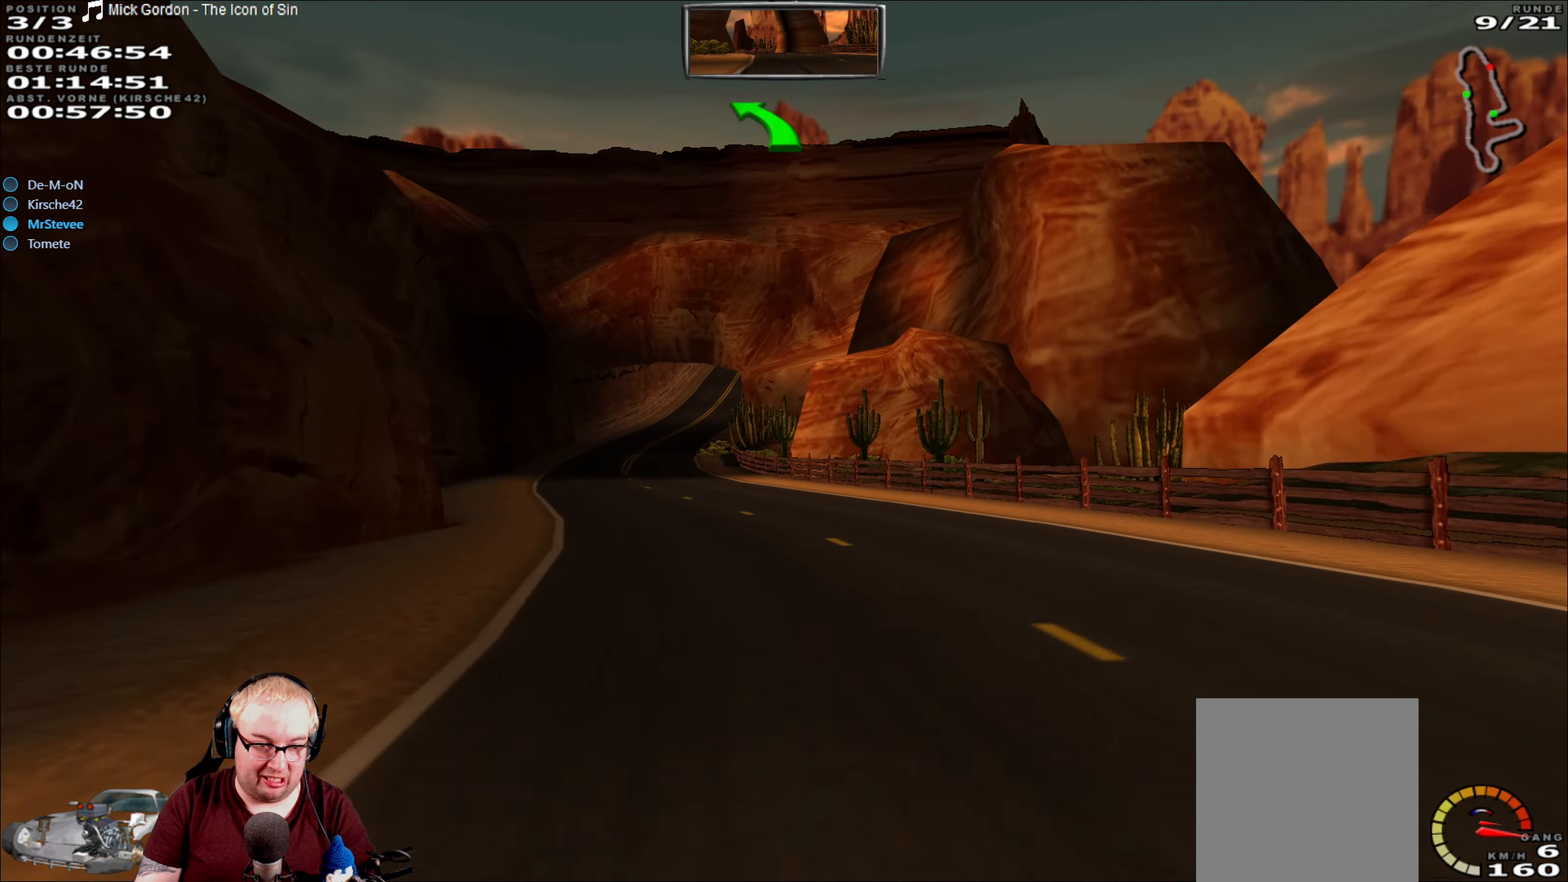
{"dt_ms": 500, "buttons": ["R2"], "left_stick": "right", "right_stick": "center", "events": [[166, "left_stick", "center"], [450, "left_stick", "right"]]}
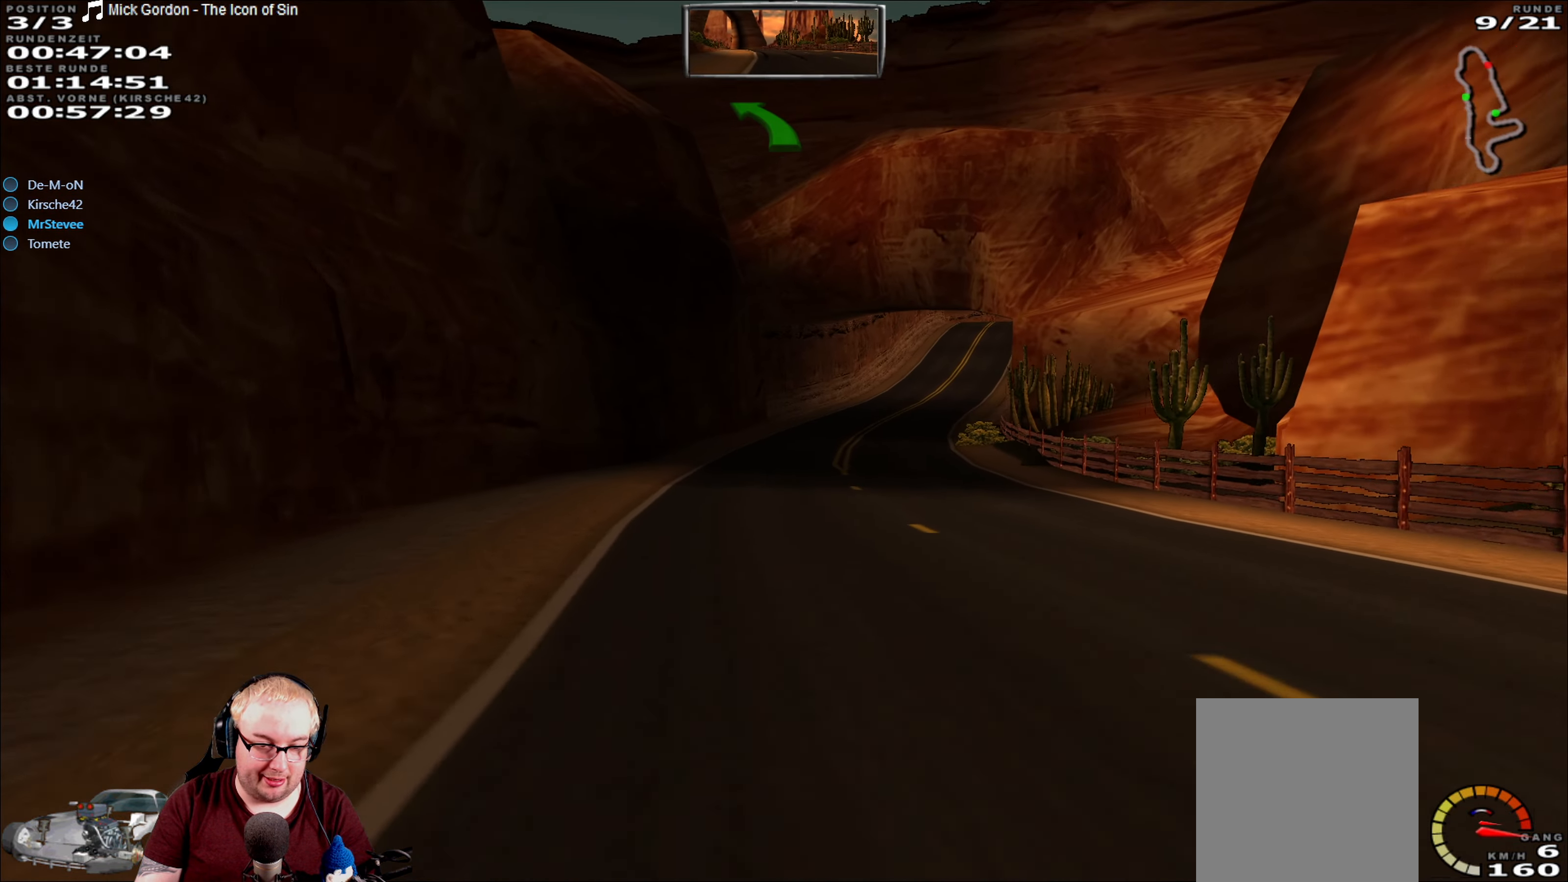
{"dt_ms": 500, "buttons": ["R2"], "left_stick": "right", "right_stick": "center", "events": [[100, "left_stick", "center"], [416, "left_stick", "right"]]}
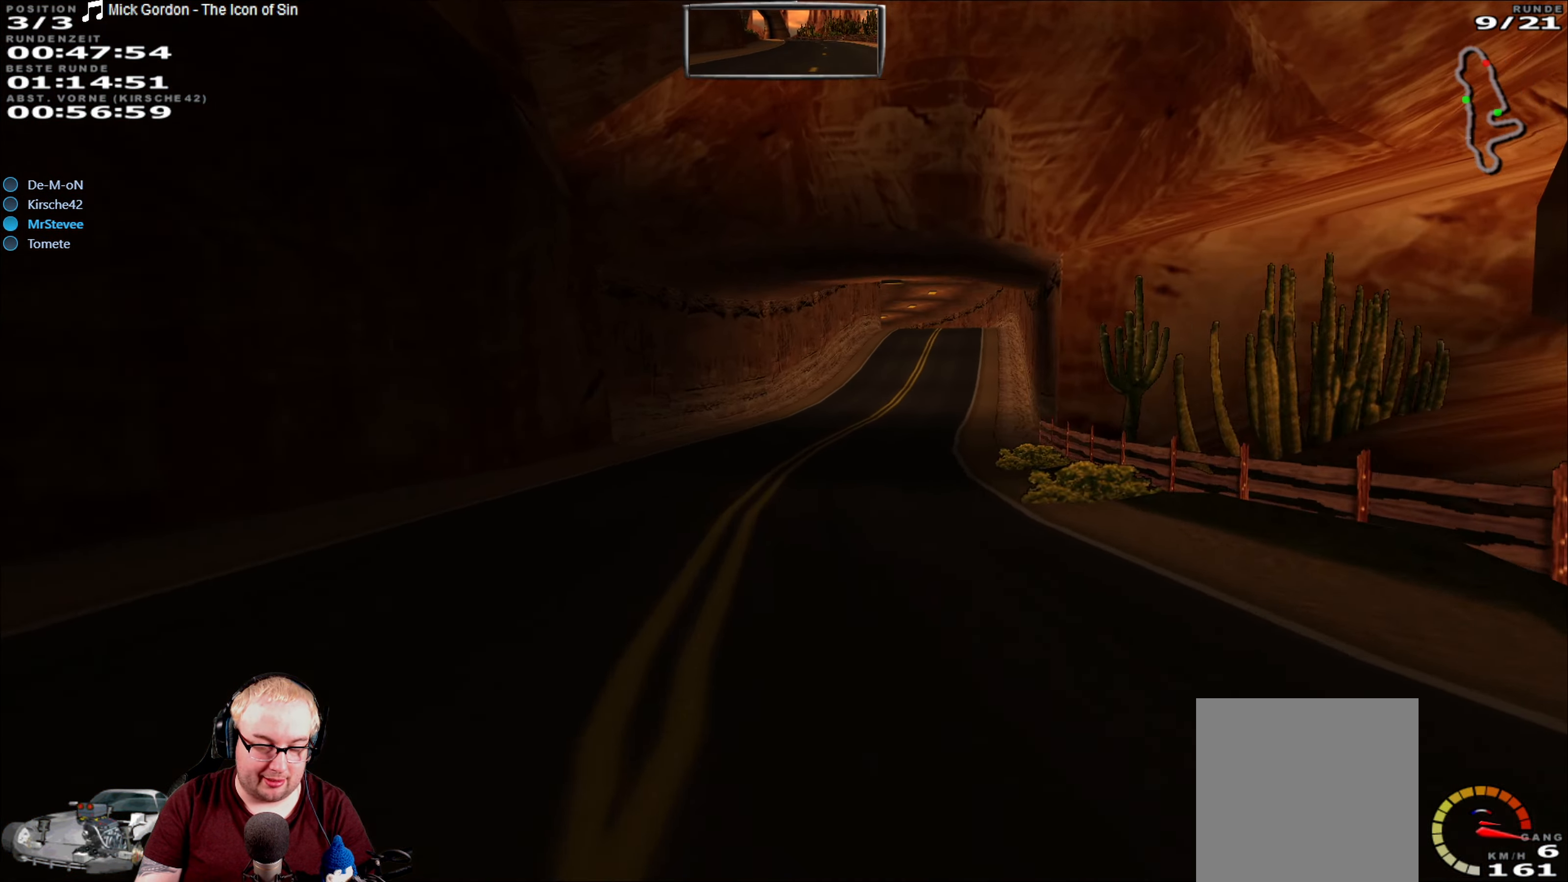
{"dt_ms": 500, "buttons": ["R2"], "left_stick": "center", "right_stick": "center", "events": [[116, "left_stick", "center"]]}
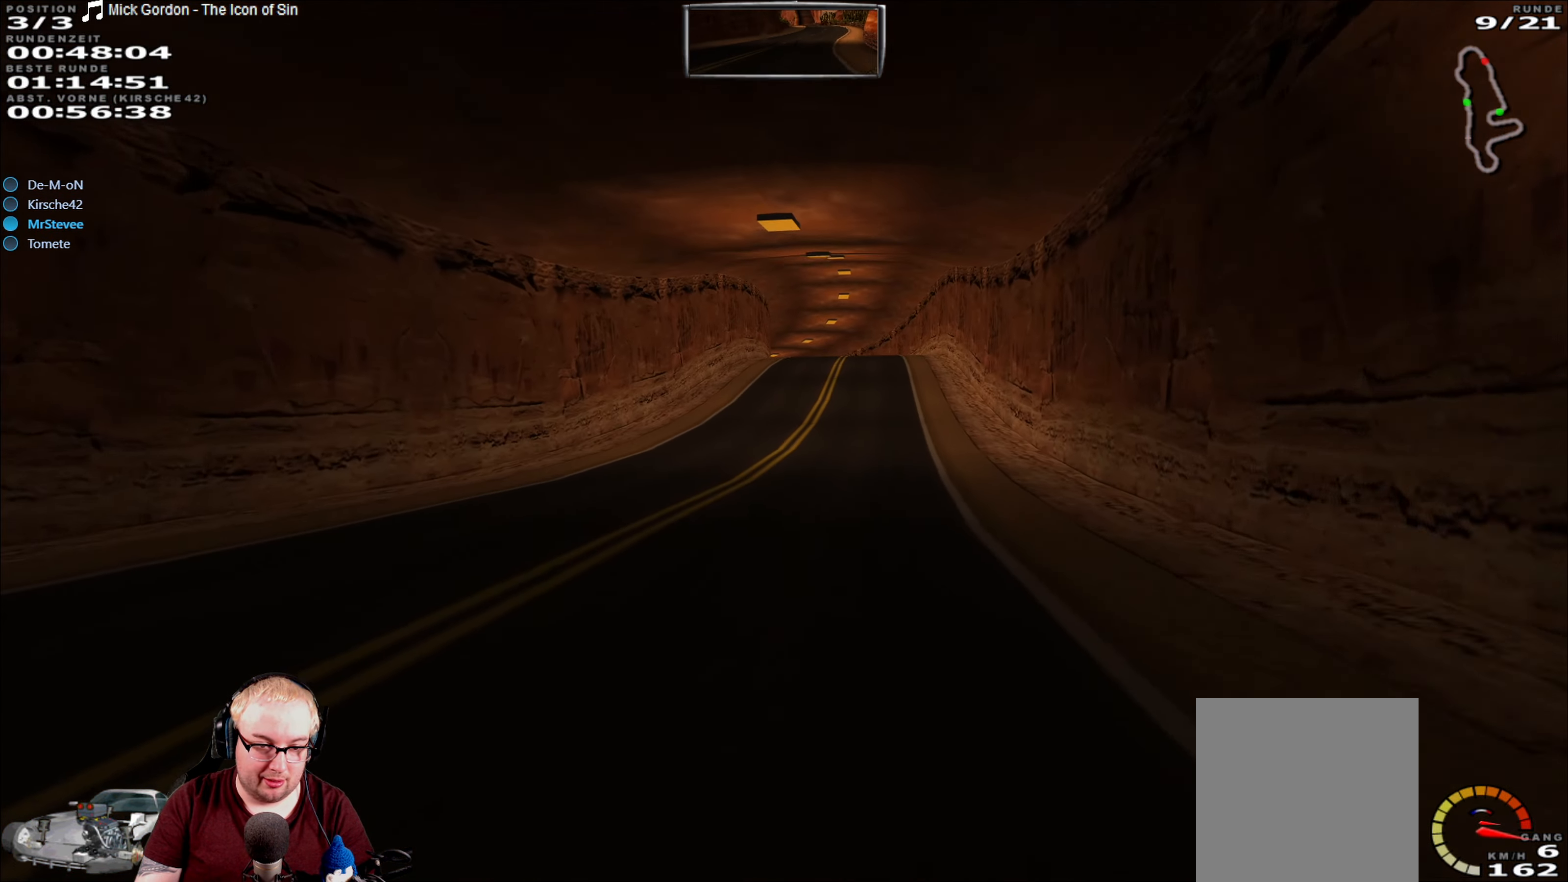
{"dt_ms": 500, "buttons": ["R2"], "left_stick": "center", "right_stick": "center", "events": [[150, "left_stick", "right"], [300, "left_stick", "center"]]}
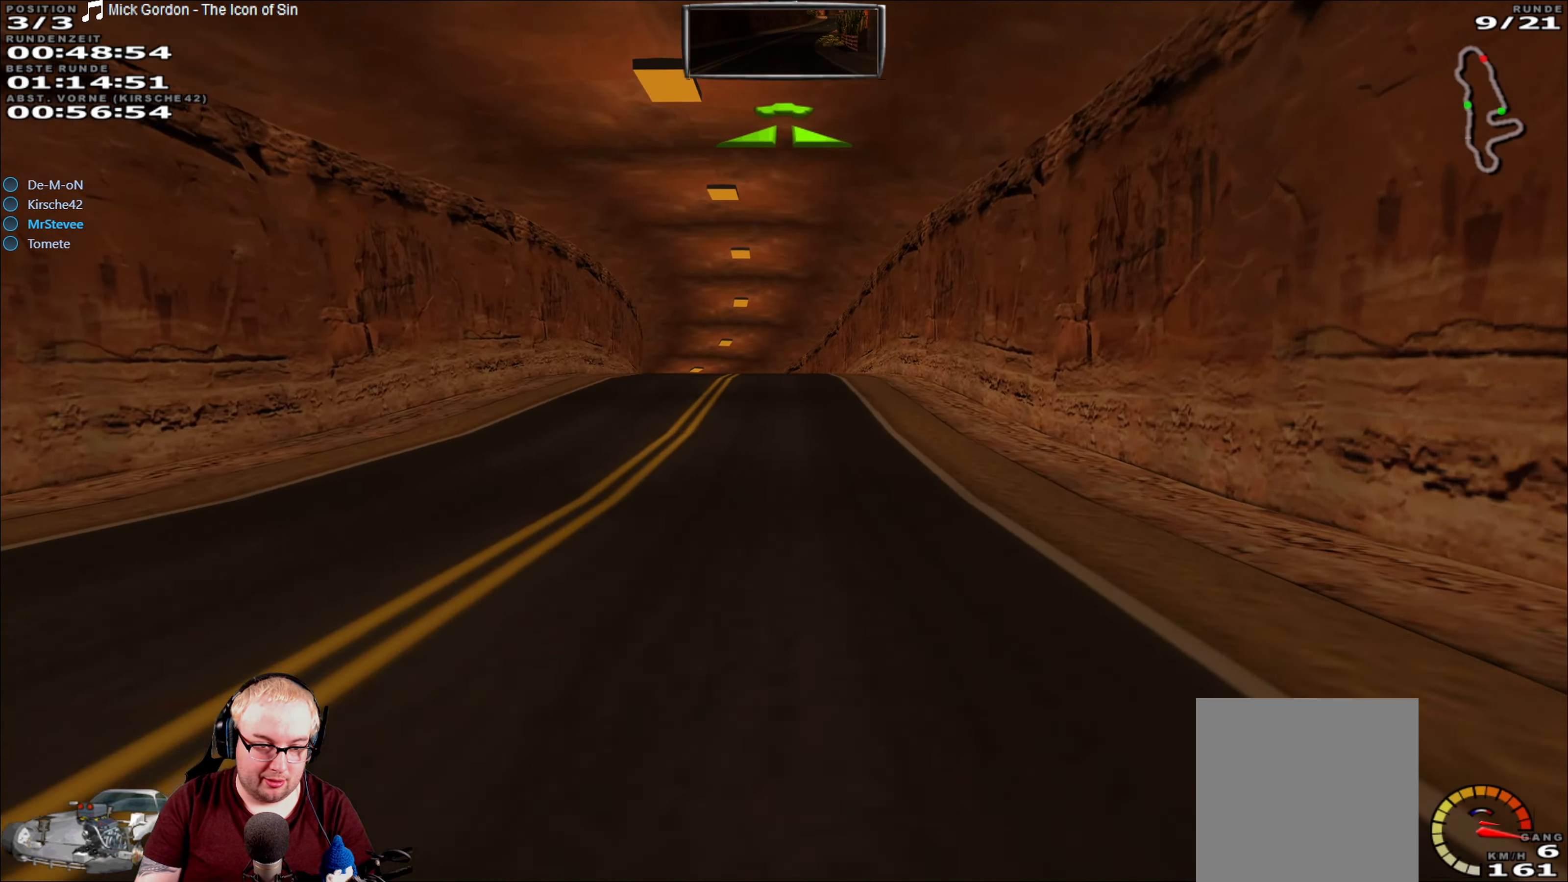
{"dt_ms": 1000, "buttons": ["R2"], "left_stick": "down-left", "right_stick": "center", "events": [[66, "left_stick", "down-left"], [133, "left_stick", "center"], [333, "left_stick", "left"], [400, "left_stick", "center"], [500, "left_stick", "left"], [533, "left_stick", "center"], [950, "left_stick", "down-left"]]}
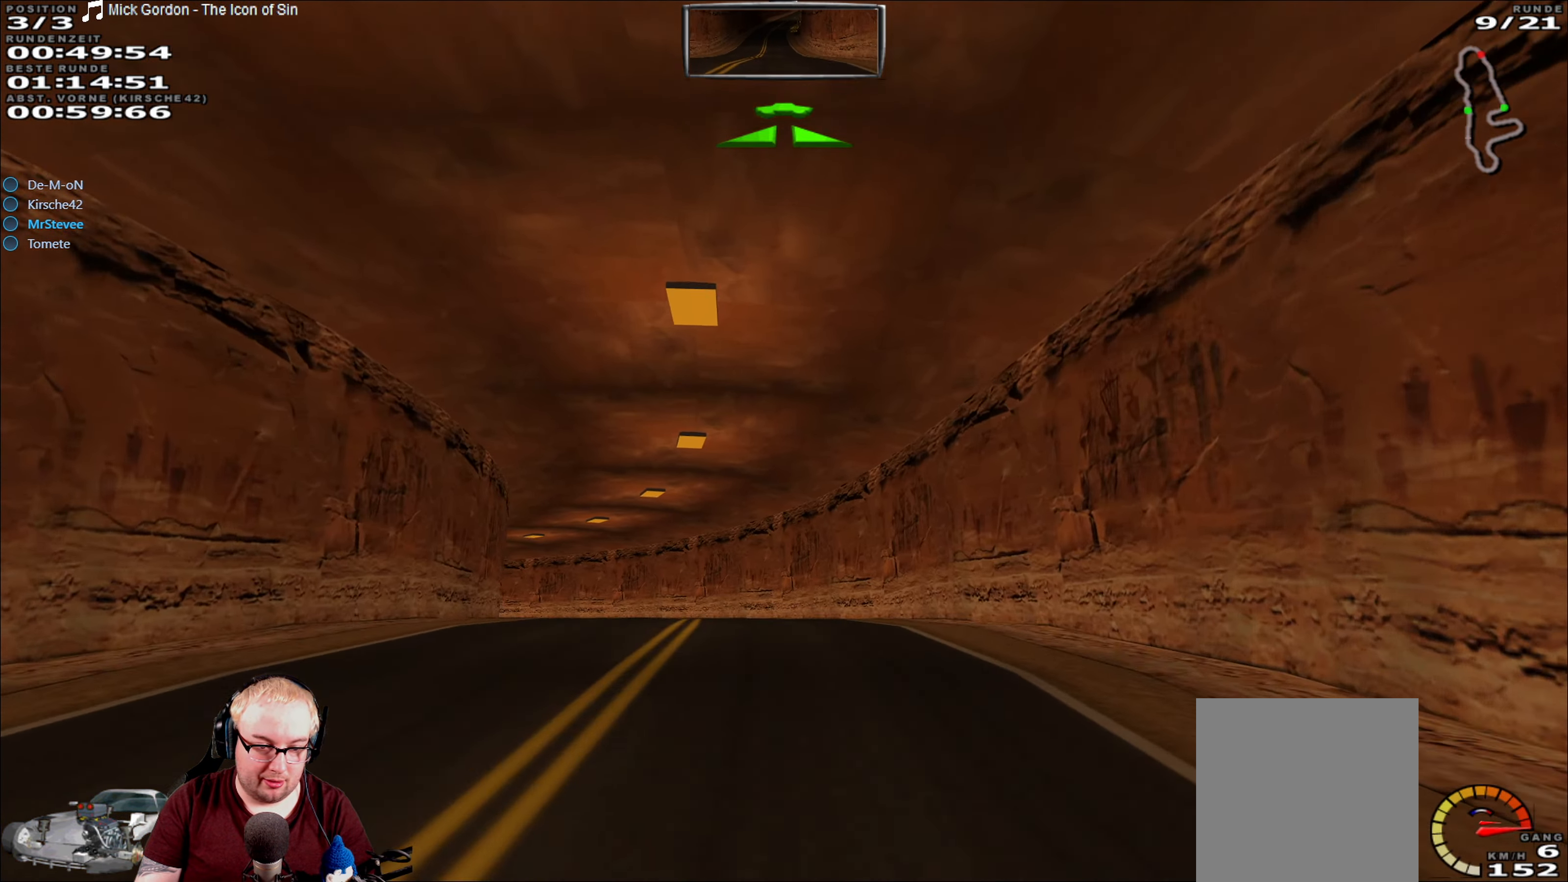
{"dt_ms": 500, "buttons": ["R2"], "left_stick": "down-left", "right_stick": "center", "events": [[100, "left_stick", "center"], [416, "left_stick", "down-left"]]}
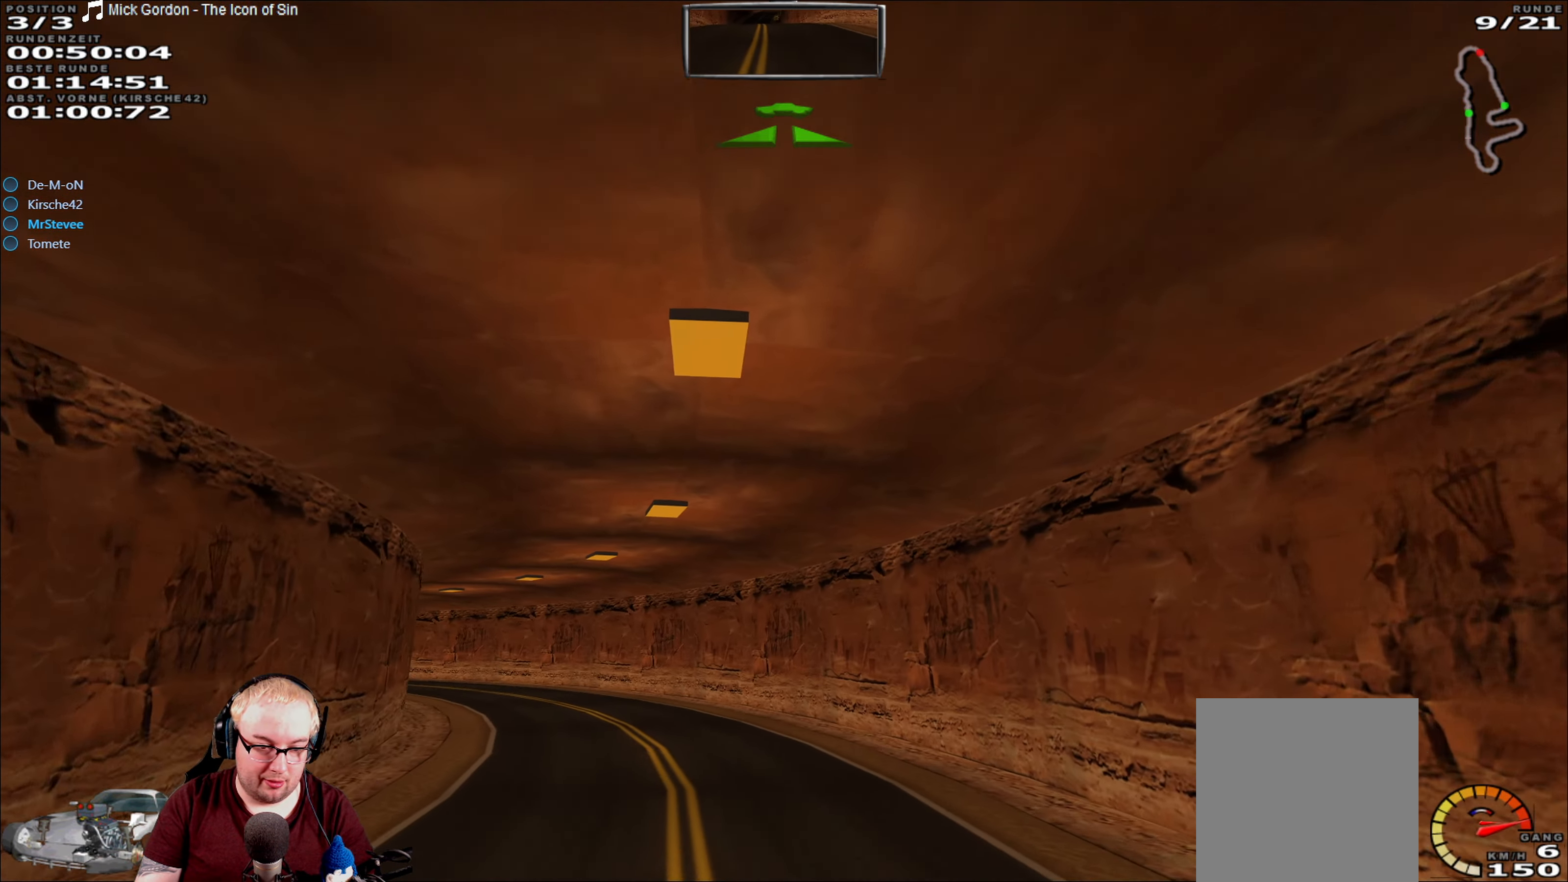
{"dt_ms": 500, "buttons": ["R2"], "left_stick": "down-left", "right_stick": "center", "events": []}
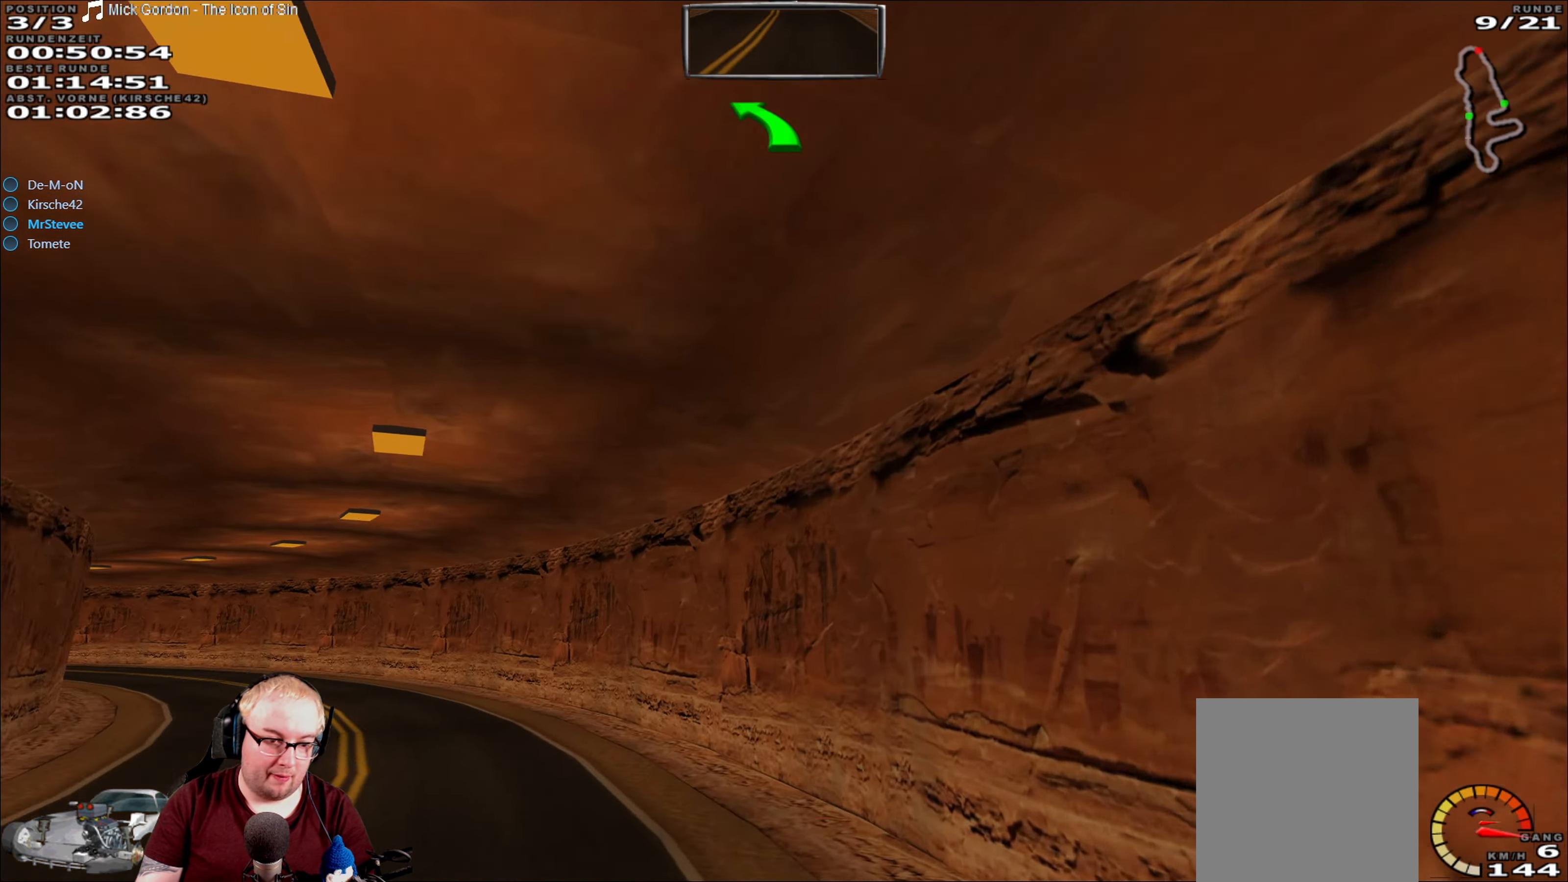
{"dt_ms": 500, "buttons": ["R2"], "left_stick": "down-left", "right_stick": "center", "events": []}
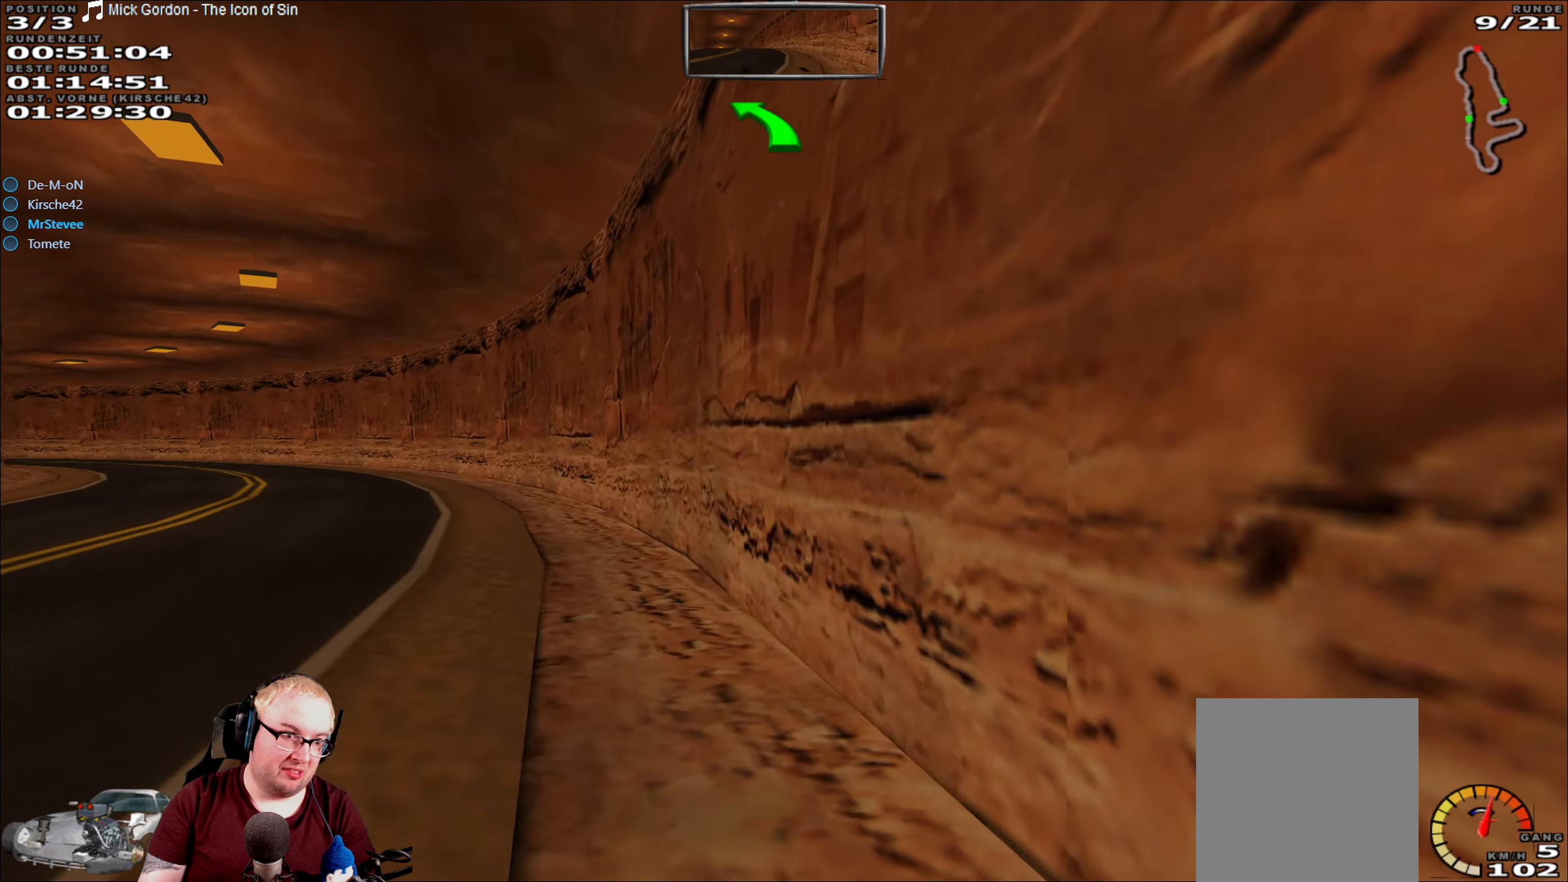
{"dt_ms": 500, "buttons": ["R2"], "left_stick": "center", "right_stick": "center", "events": [[450, "left_stick", "center"]]}